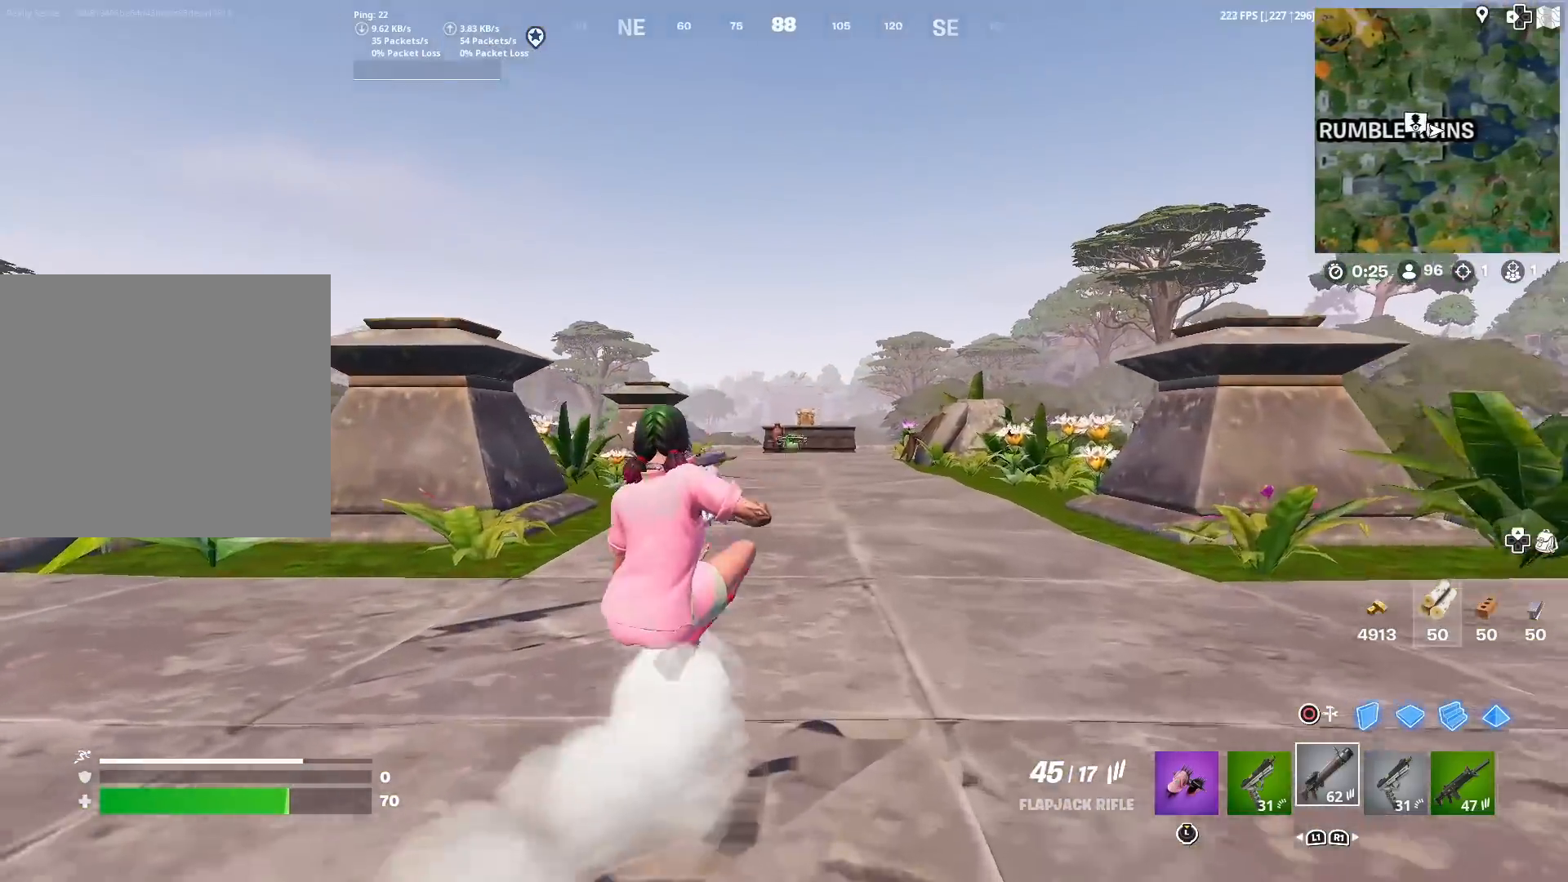
Gameplay with a controller (PlayStation layout); each line is a JSON object with the inputs held at the frame after it. "events" lists button and stick changes between this image and that frame as [ms after this image, input, new state], when the widget could be followed in between. Not read: TOUCHPAD.
{"buttons": ["DPAD_RIGHT"], "left_stick": "center", "right_stick": "center", "events": [[33, "DPAD_UP", "down"], [167, "DPAD_UP", "up"], [267, "DPAD_RIGHT", "down"], [367, "DPAD_RIGHT", "up"], [450, "DPAD_RIGHT", "down"]]}
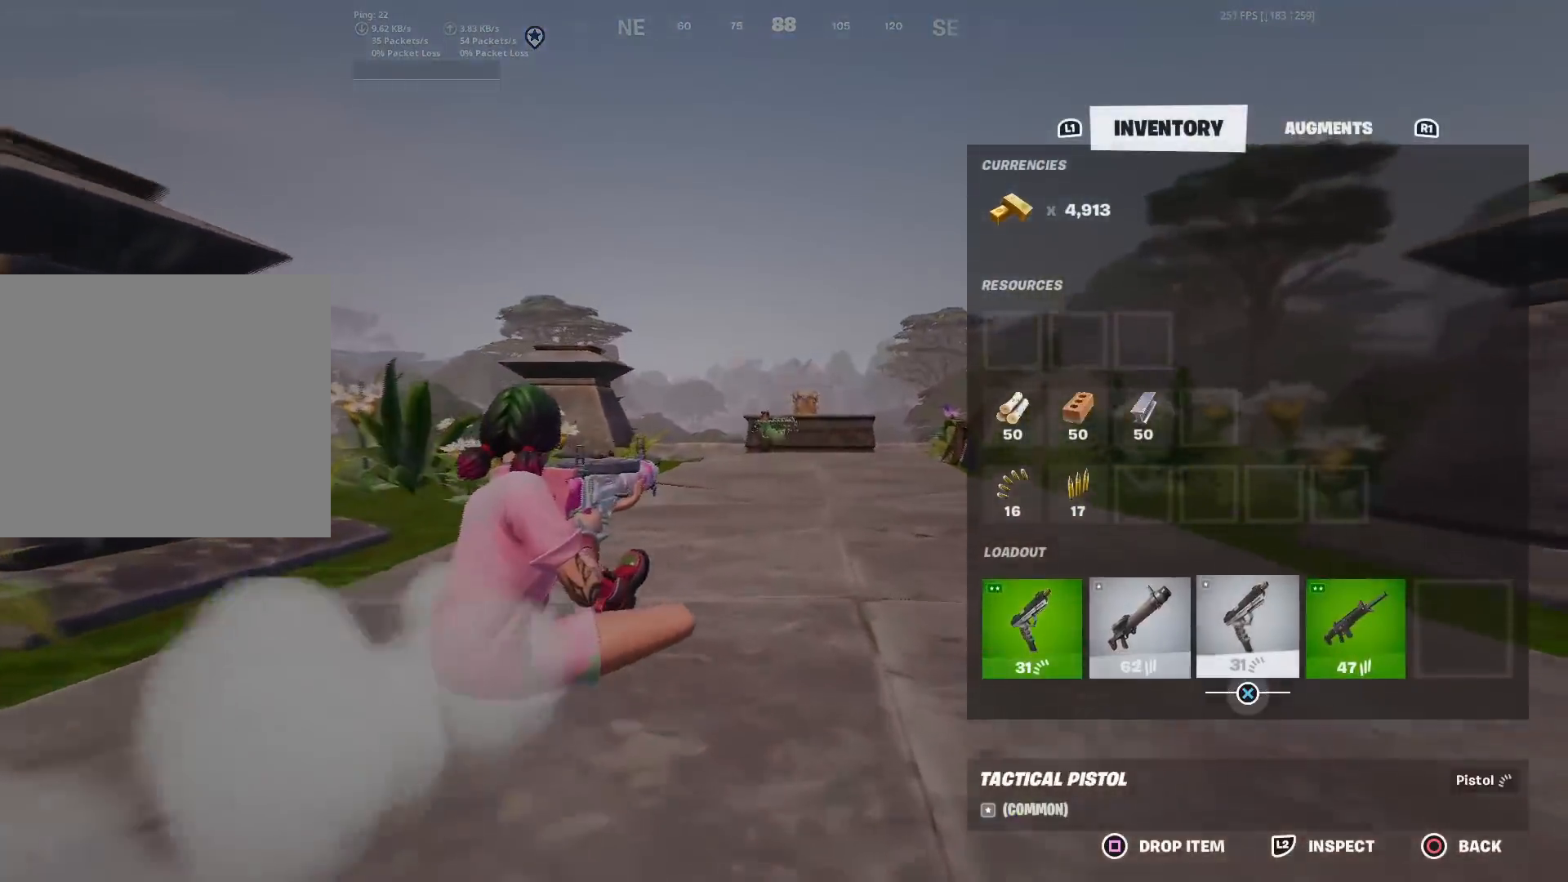
{"buttons": ["R3"], "left_stick": "up-right", "right_stick": "center", "events": [[34, "DPAD_RIGHT", "up"], [84, "SQUARE", "down"], [184, "CIRCLE", "down"], [184, "SQUARE", "up"], [284, "CIRCLE", "up"], [334, "left_stick", "up-right"], [484, "R3", "down"]]}
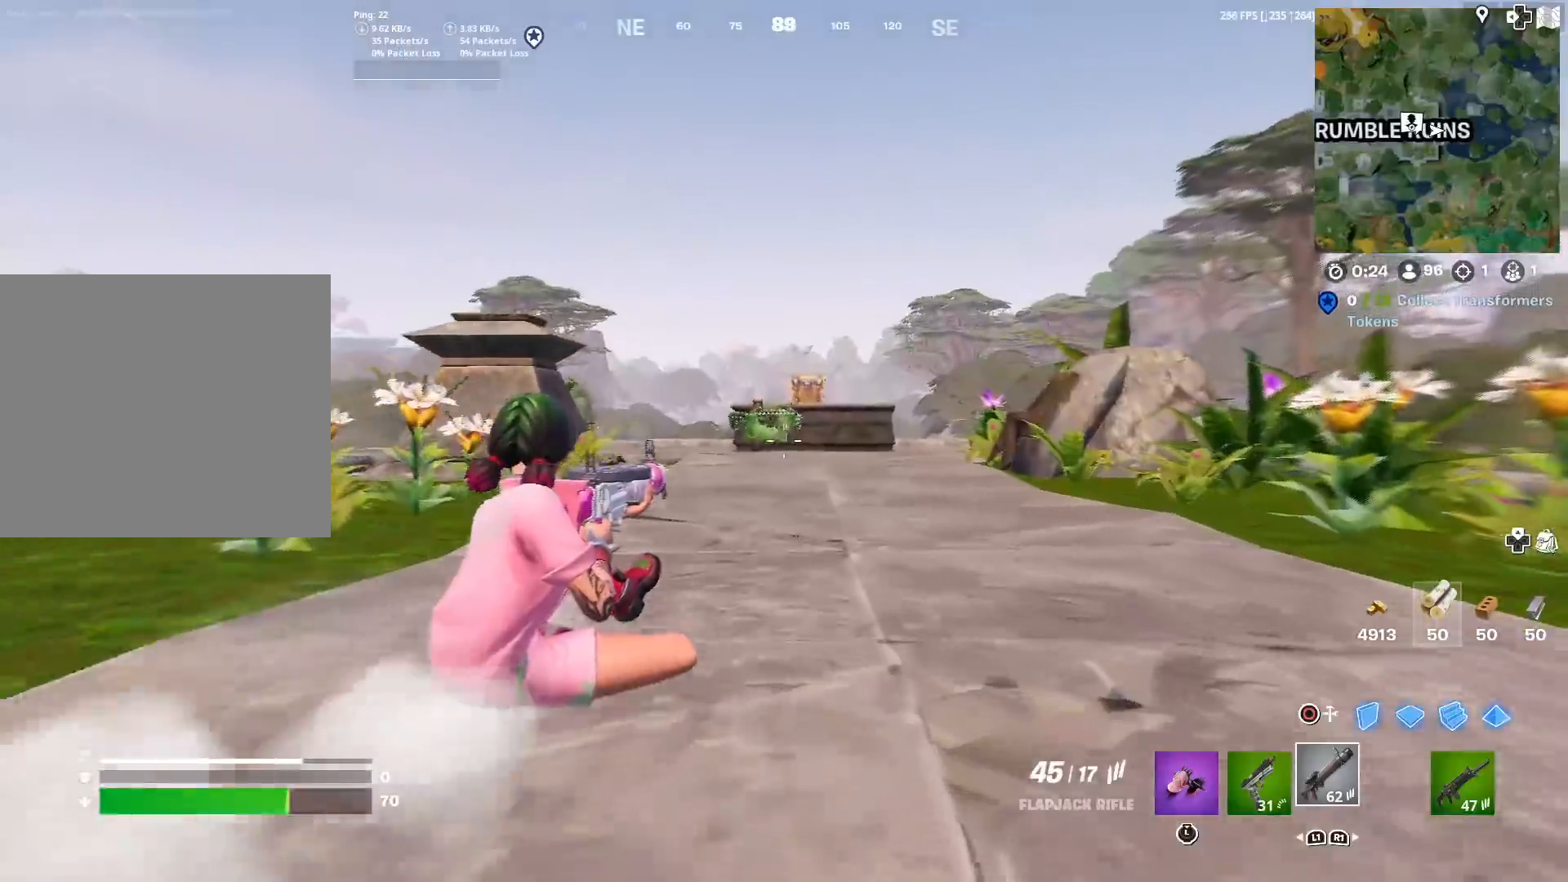
{"buttons": ["SQUARE"], "left_stick": "up", "right_stick": "center", "events": [[83, "R3", "up"], [117, "left_stick", "up"], [117, "right_stick", "down"], [183, "right_stick", "center"], [484, "SQUARE", "down"]]}
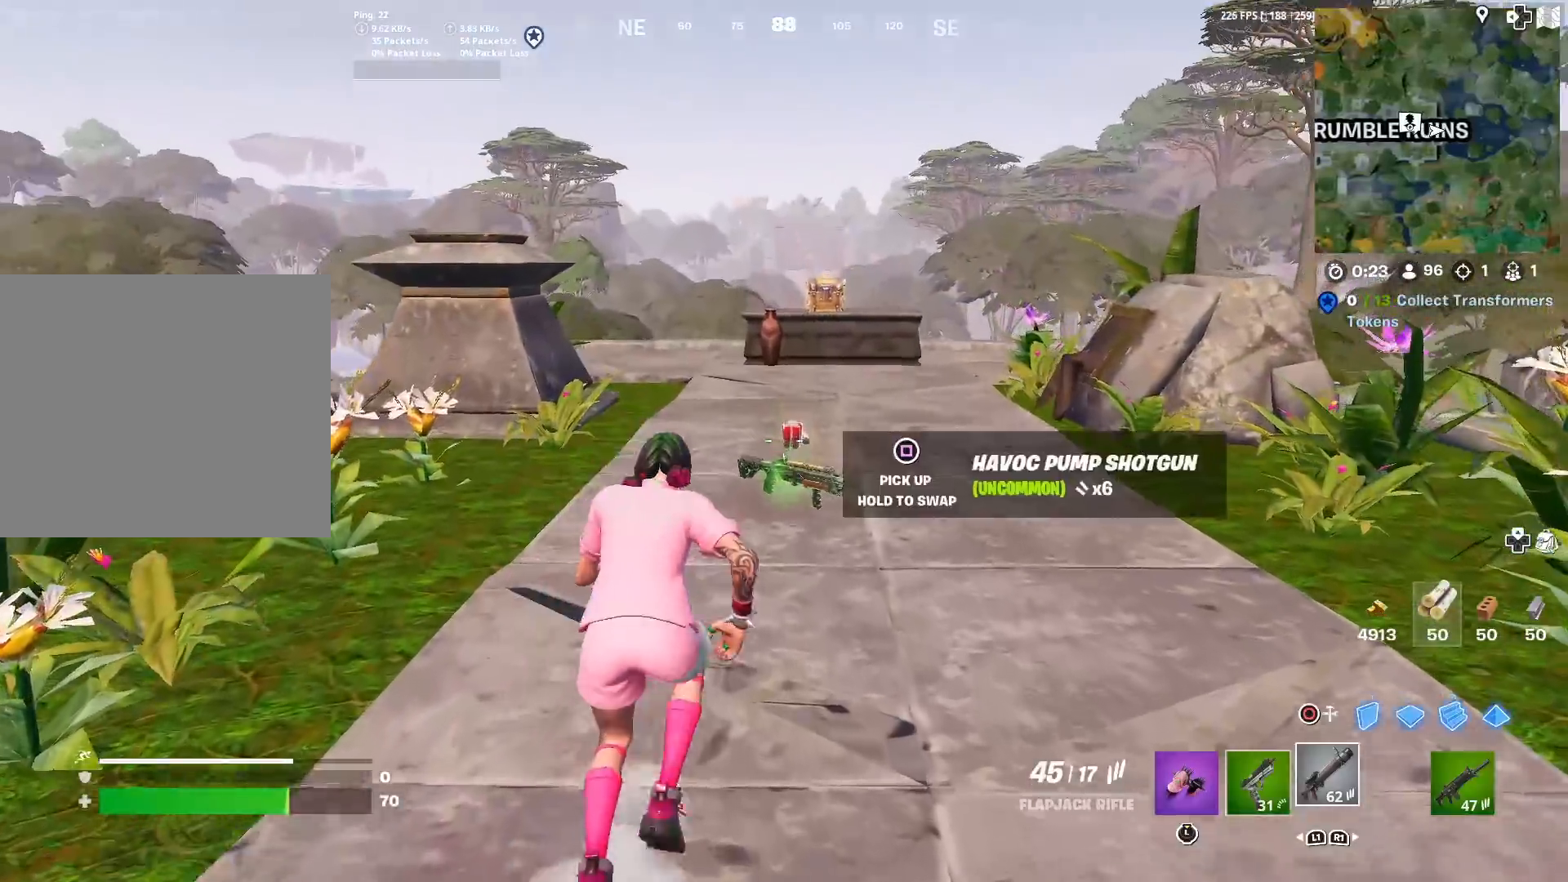
{"buttons": [], "left_stick": "up", "right_stick": "center", "events": [[34, "SQUARE", "up"], [134, "SQUARE", "down"], [201, "SQUARE", "up"], [267, "SQUARE", "down"], [384, "SQUARE", "up"]]}
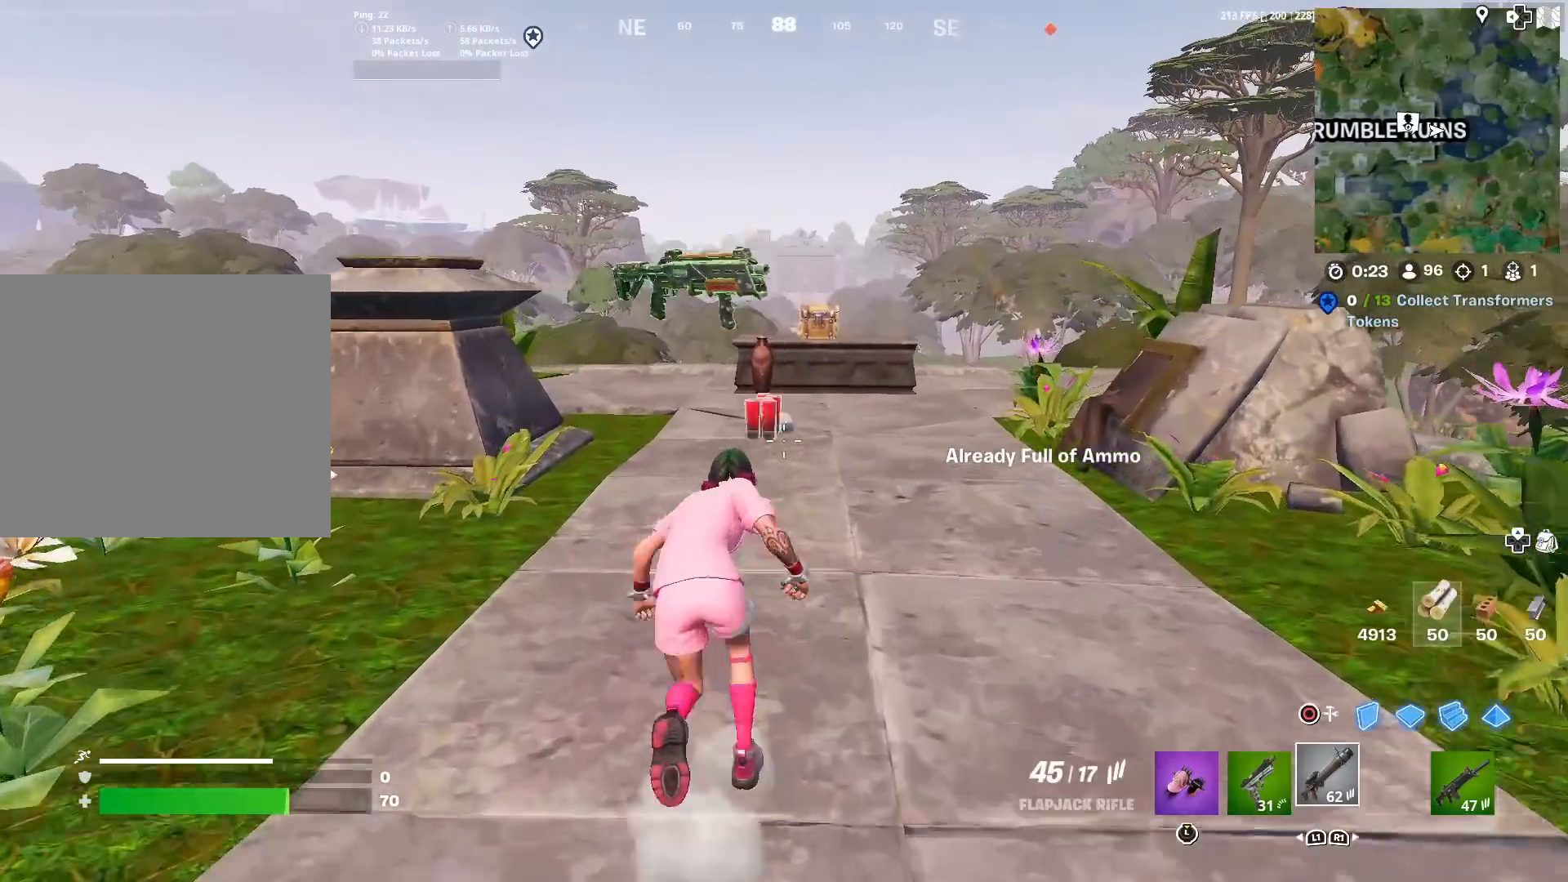
{"buttons": ["DPAD_RIGHT"], "left_stick": "center", "right_stick": "center", "events": [[67, "CROSS", "down"], [133, "left_stick", "center"], [150, "CROSS", "up"], [234, "DPAD_UP", "down"], [334, "DPAD_UP", "up"], [467, "DPAD_RIGHT", "down"]]}
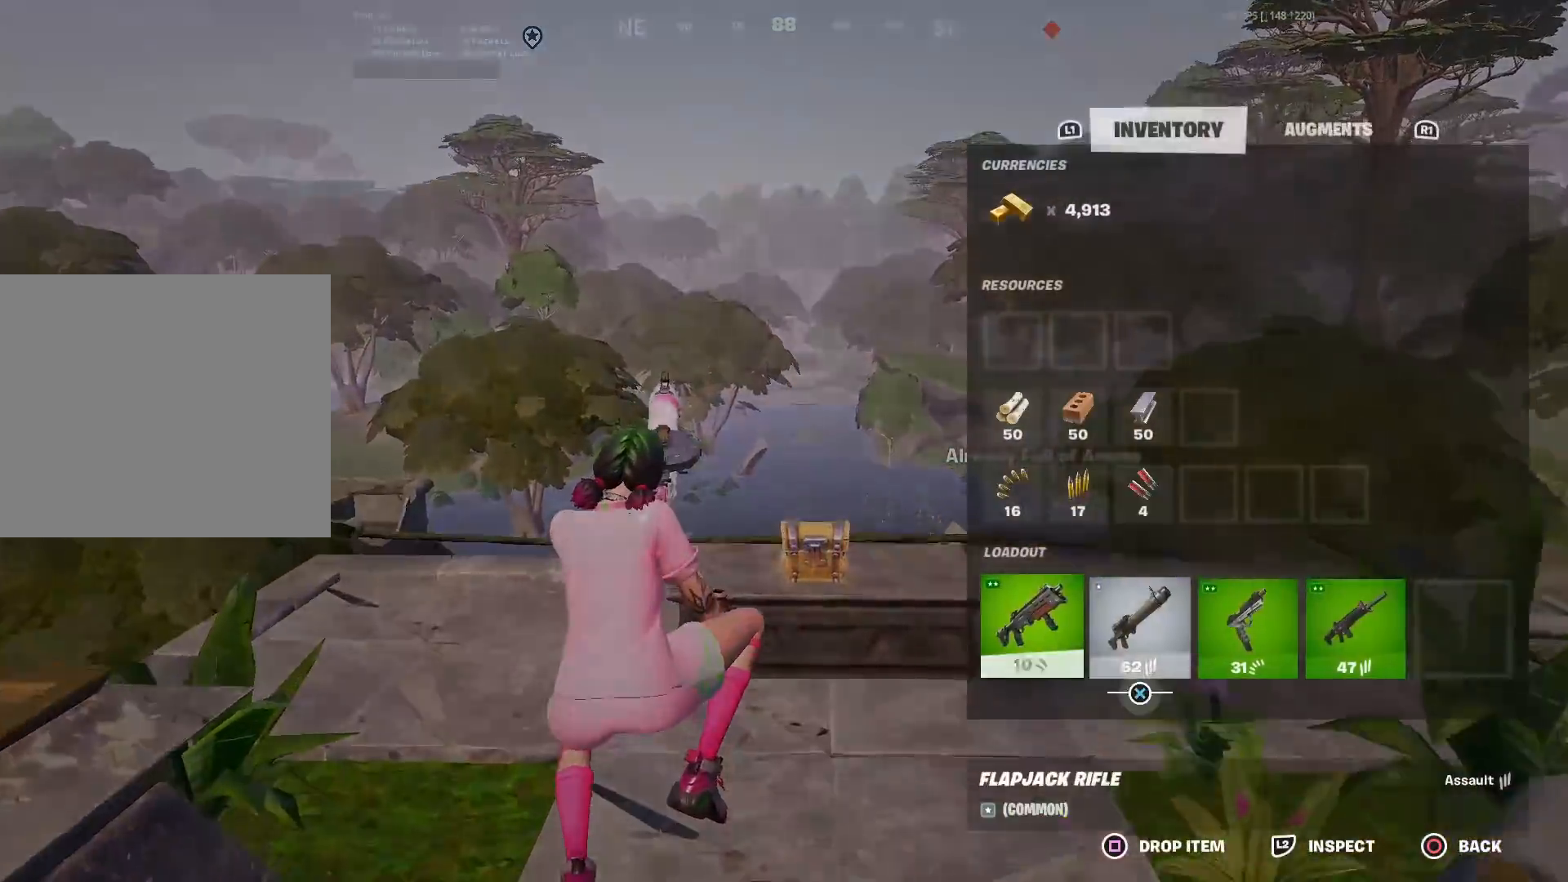
{"buttons": [], "left_stick": "up", "right_stick": "center", "events": [[50, "DPAD_RIGHT", "up"], [151, "CIRCLE", "down"], [217, "CIRCLE", "up"], [301, "left_stick", "up"]]}
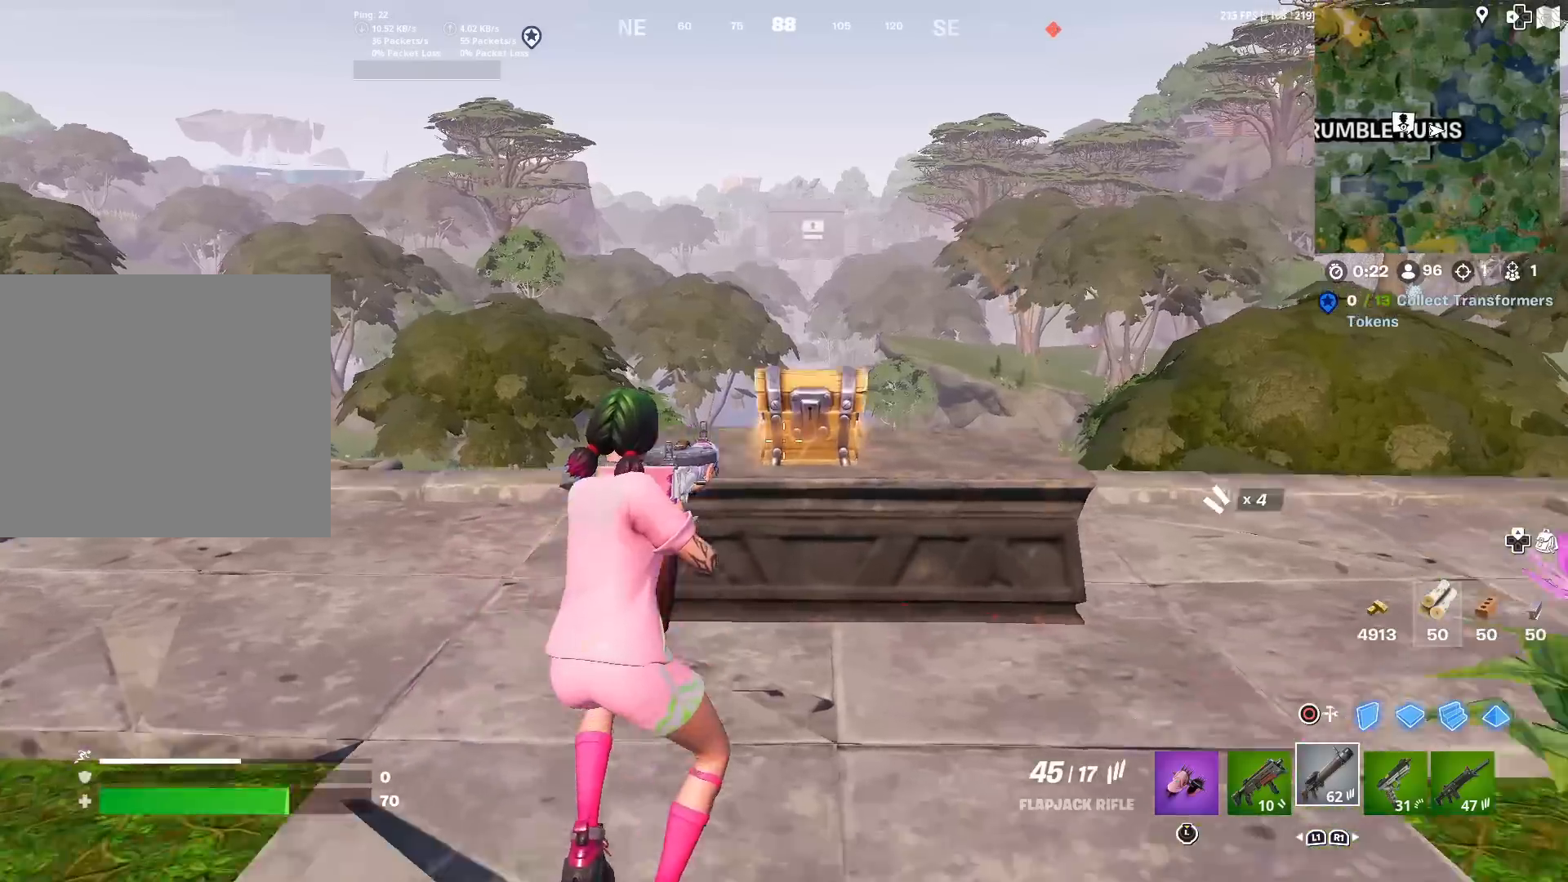
{"buttons": [], "left_stick": "up", "right_stick": "center", "events": [[100, "right_stick", "up"], [167, "right_stick", "center"], [250, "SQUARE", "down"], [350, "SQUARE", "up"], [417, "SQUARE", "down"], [500, "SQUARE", "up"]]}
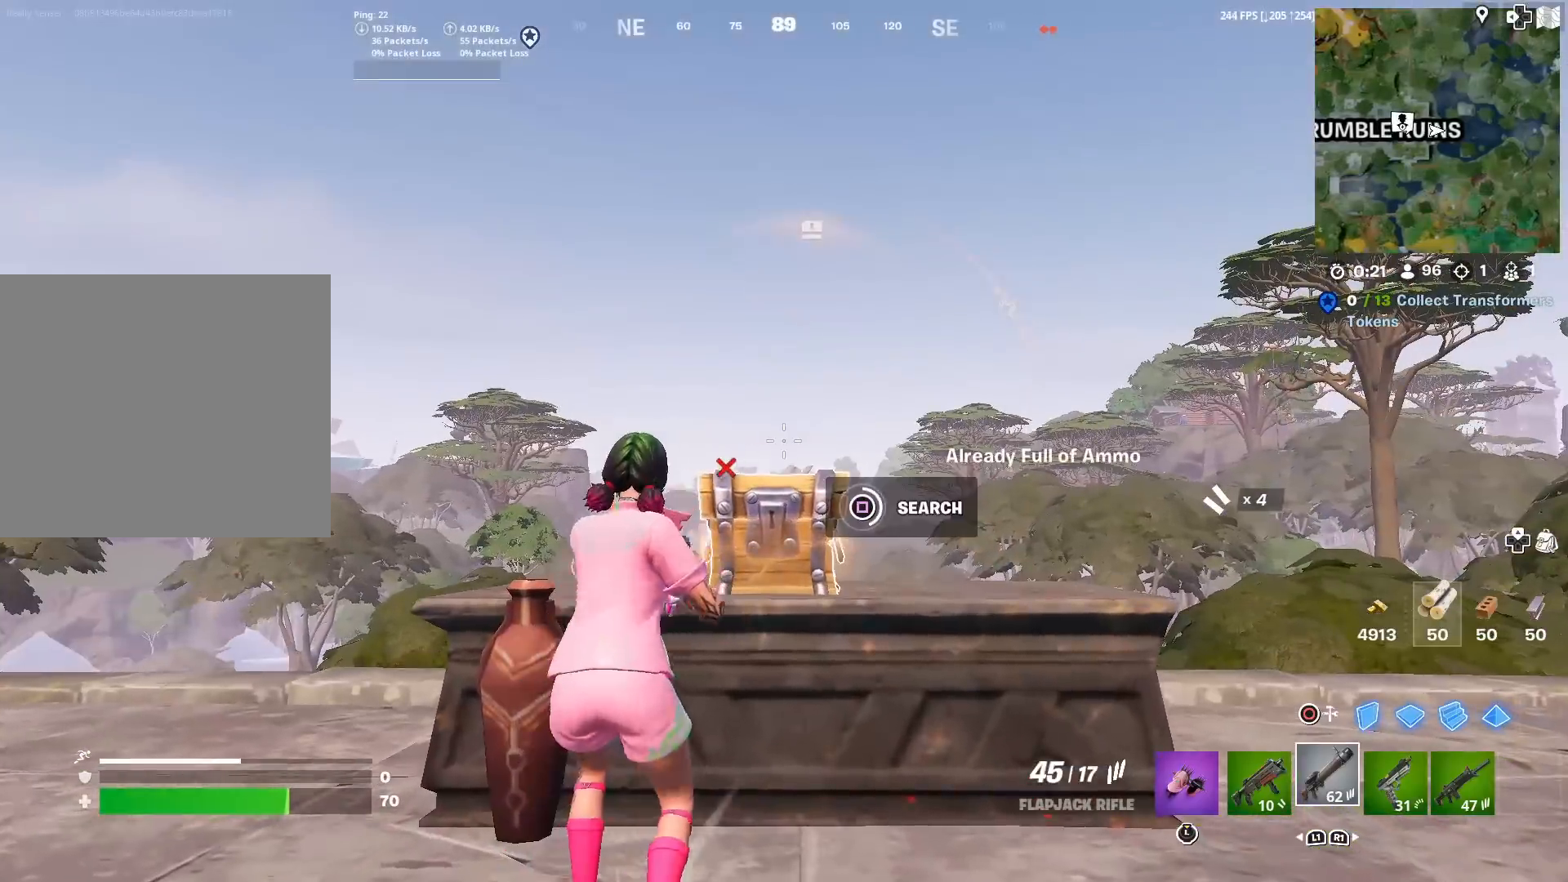
{"buttons": [], "left_stick": "up", "right_stick": "center", "events": [[67, "SQUARE", "down"], [501, "SQUARE", "up"]]}
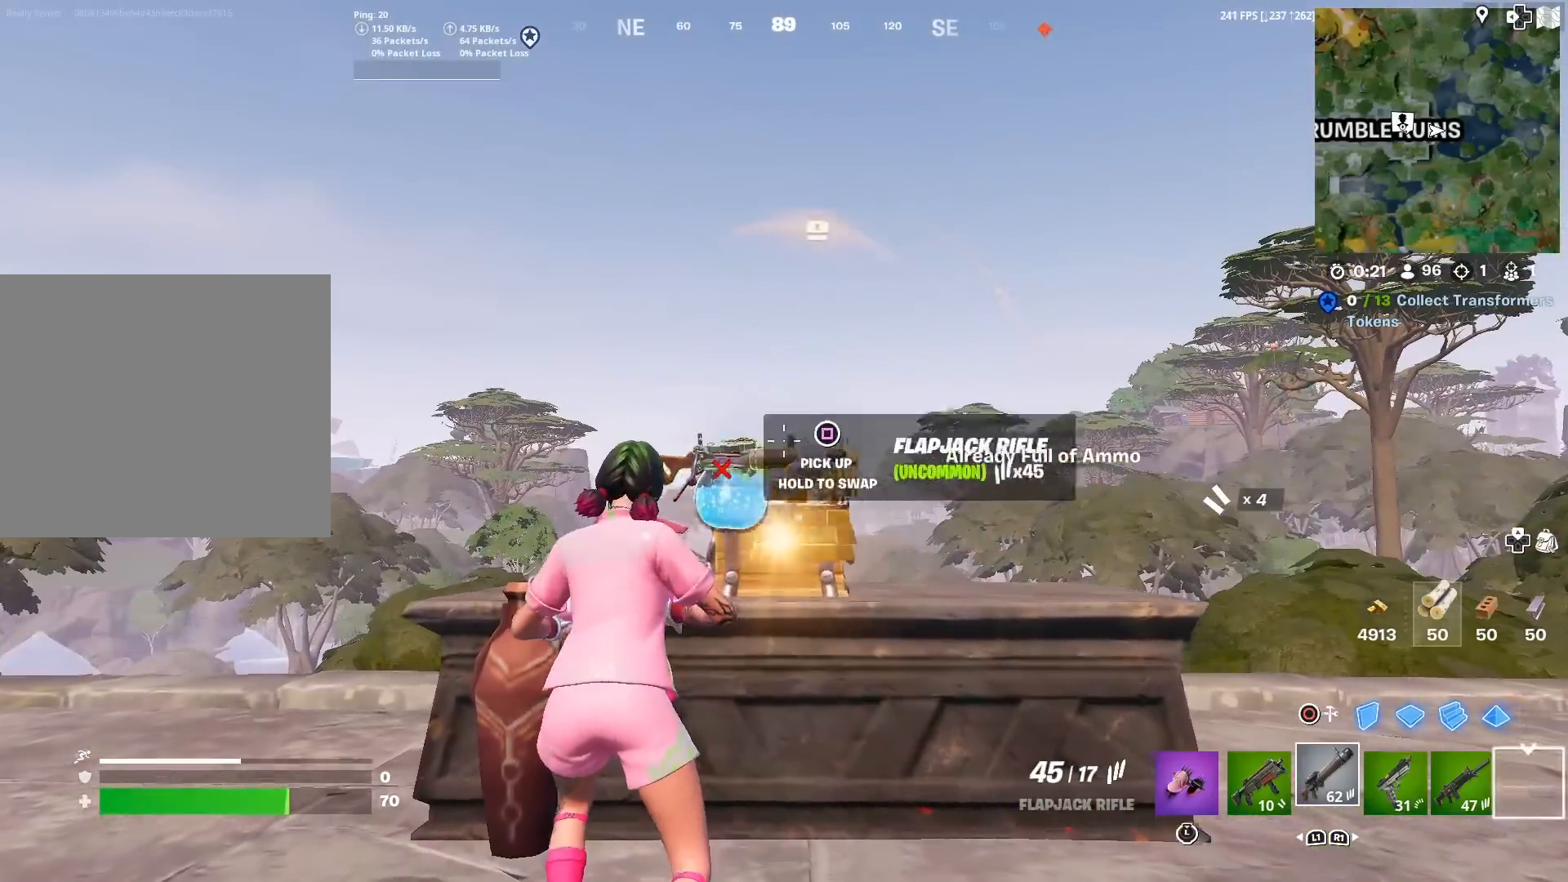
{"buttons": ["L3"], "left_stick": "right", "right_stick": "down-right", "events": [[167, "L3", "down"], [167, "right_stick", "down"], [300, "L3", "up"], [300, "right_stick", "center"], [384, "left_stick", "right"], [450, "right_stick", "down-right"], [467, "L3", "down"]]}
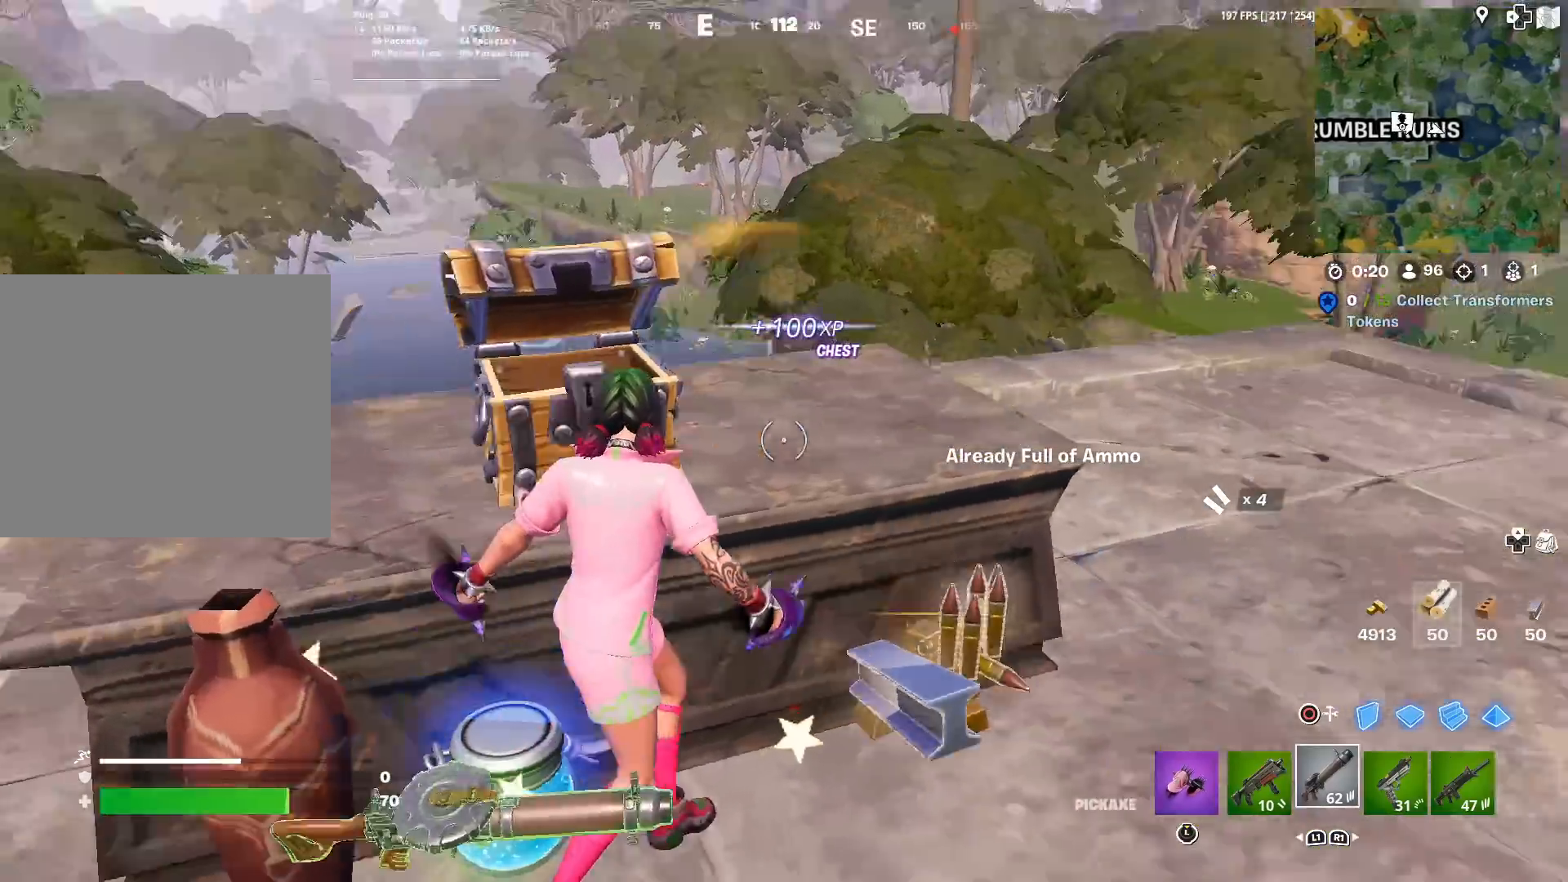
{"buttons": [], "left_stick": "down-left", "right_stick": "left", "events": [[67, "L3", "up"], [101, "right_stick", "center"], [134, "left_stick", "up-right"], [251, "right_stick", "down-left"], [301, "left_stick", "down-right"], [351, "right_stick", "left"], [418, "left_stick", "down-left"]]}
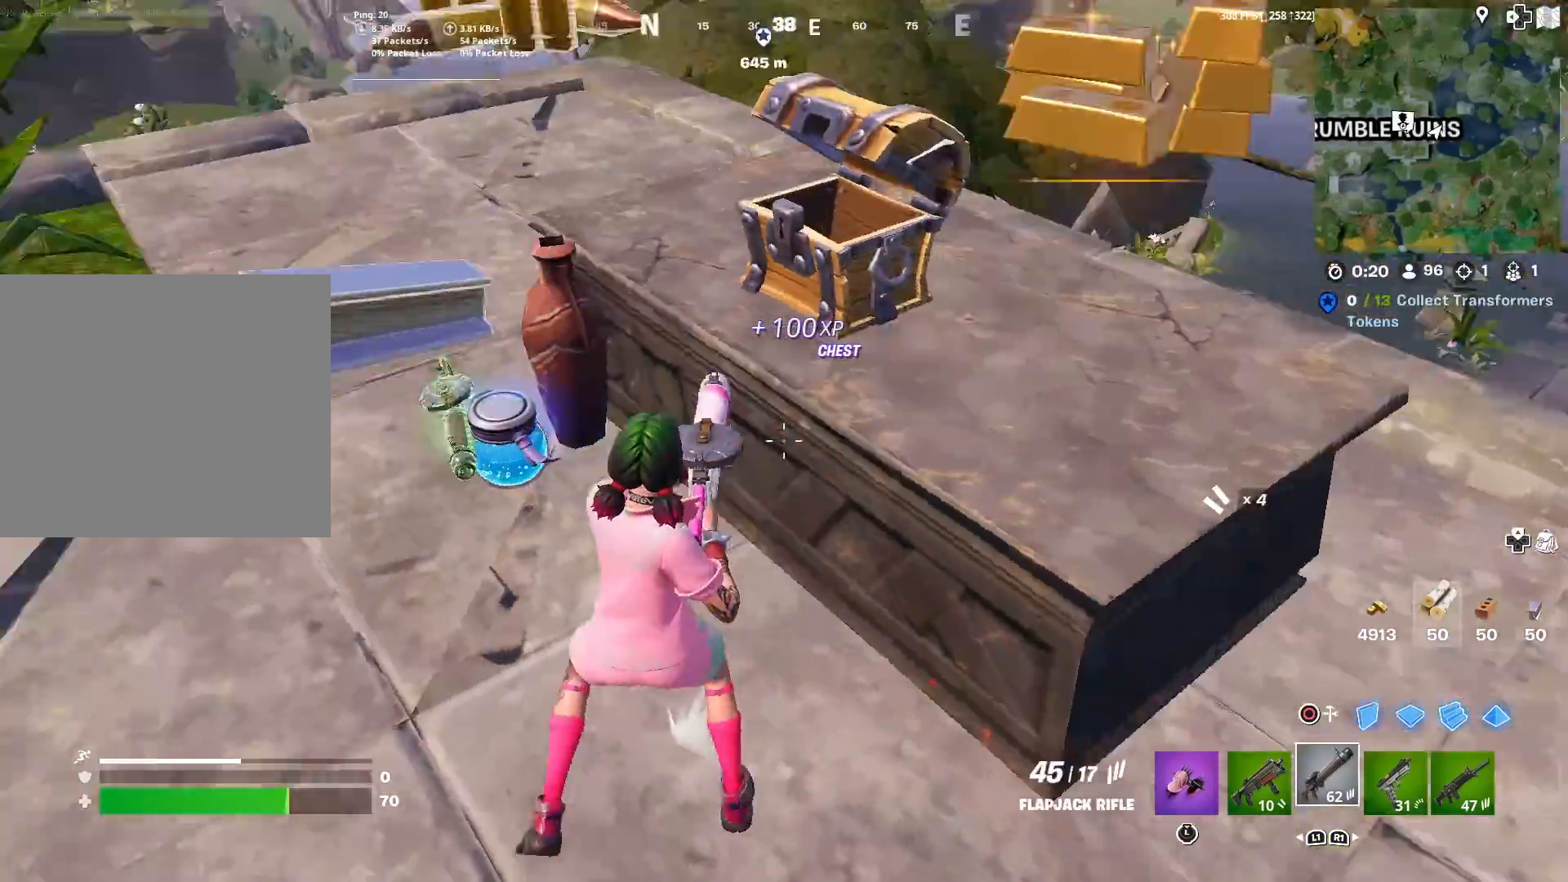
{"buttons": [], "left_stick": "down-left", "right_stick": "left", "events": [[67, "left_stick", "up-left"], [84, "right_stick", "center"], [217, "left_stick", "up-right"], [251, "SQUARE", "down"], [301, "left_stick", "down-right"], [334, "SQUARE", "up"], [384, "left_stick", "down-left"], [484, "right_stick", "left"]]}
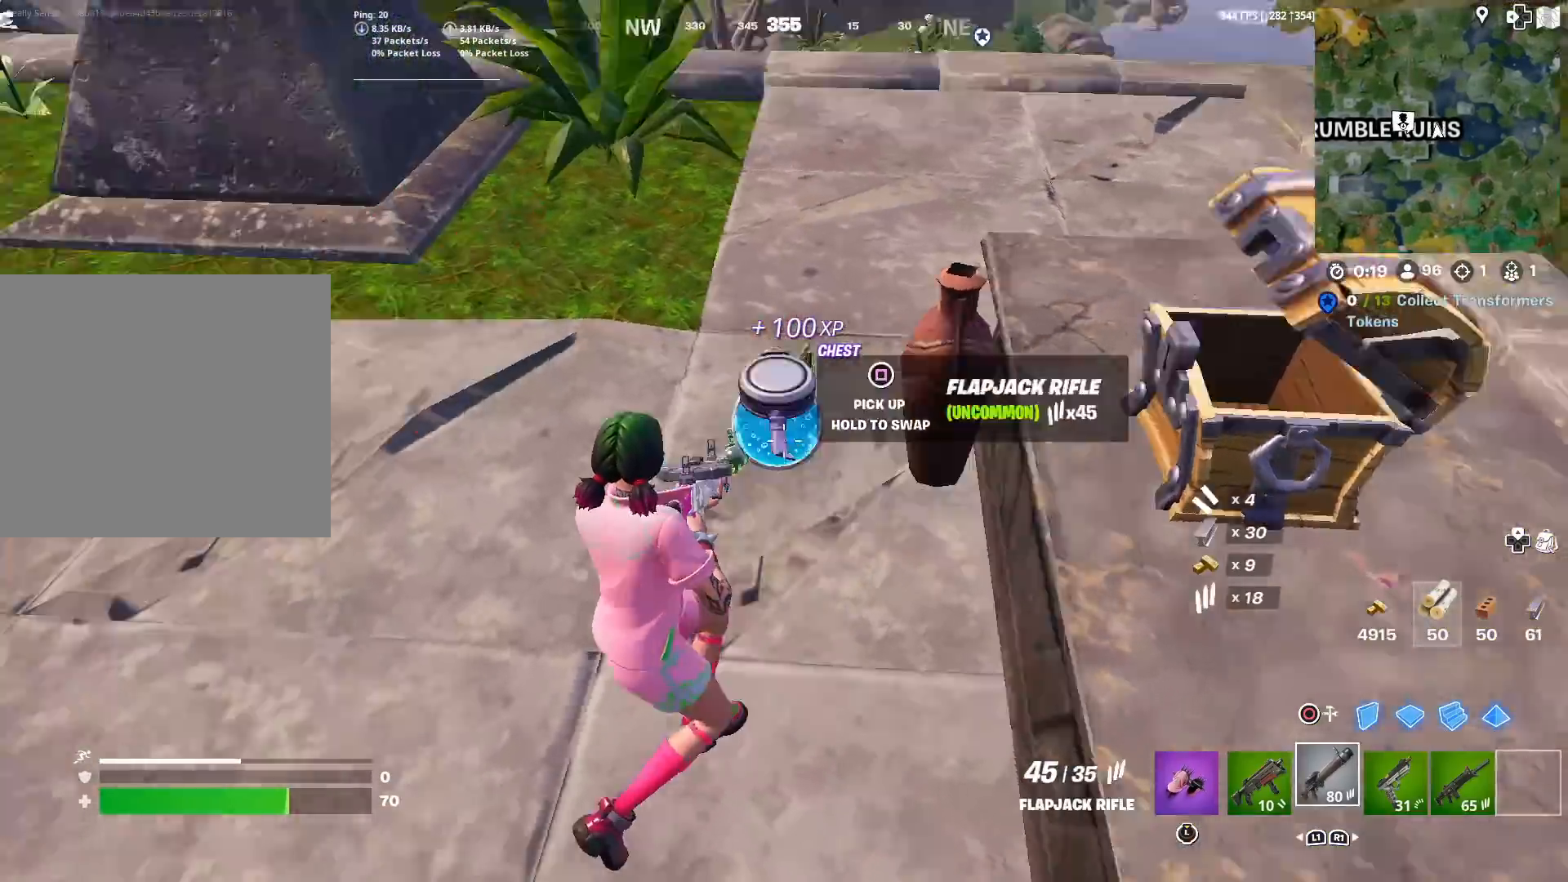
{"buttons": [], "left_stick": "up-right", "right_stick": "up-left", "events": [[183, "left_stick", "down-right"], [183, "right_stick", "center"], [317, "left_stick", "up-right"], [317, "right_stick", "up-left"]]}
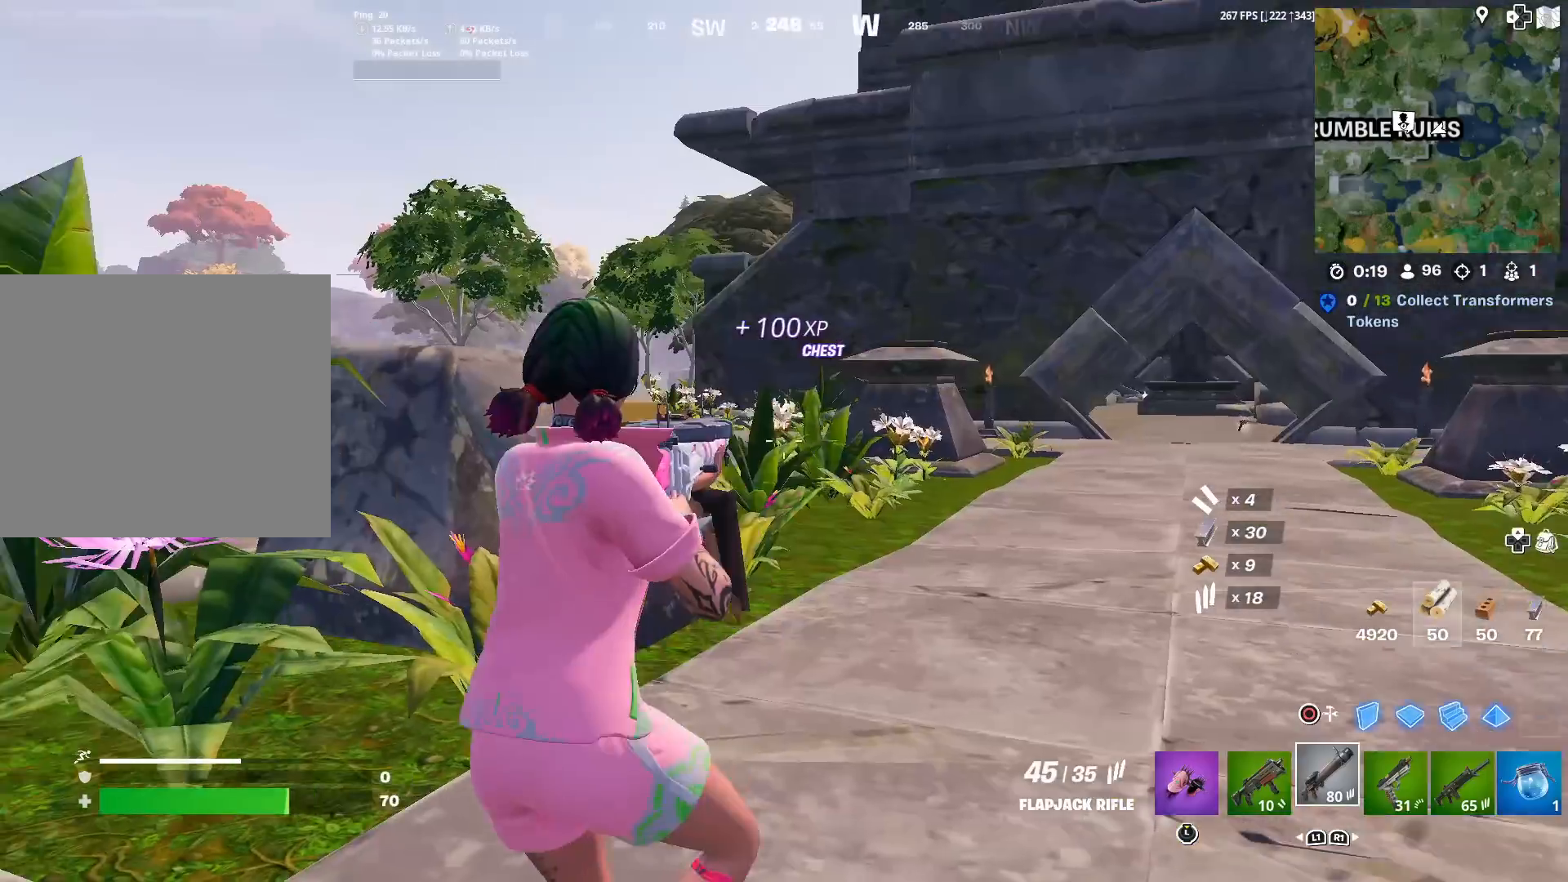
{"buttons": ["R2"], "left_stick": "up-right", "right_stick": "up", "events": [[17, "right_stick", "center"], [217, "CIRCLE", "down"], [217, "right_stick", "right"], [284, "right_stick", "center"], [317, "CIRCLE", "up"], [484, "R2", "down"], [484, "right_stick", "up"]]}
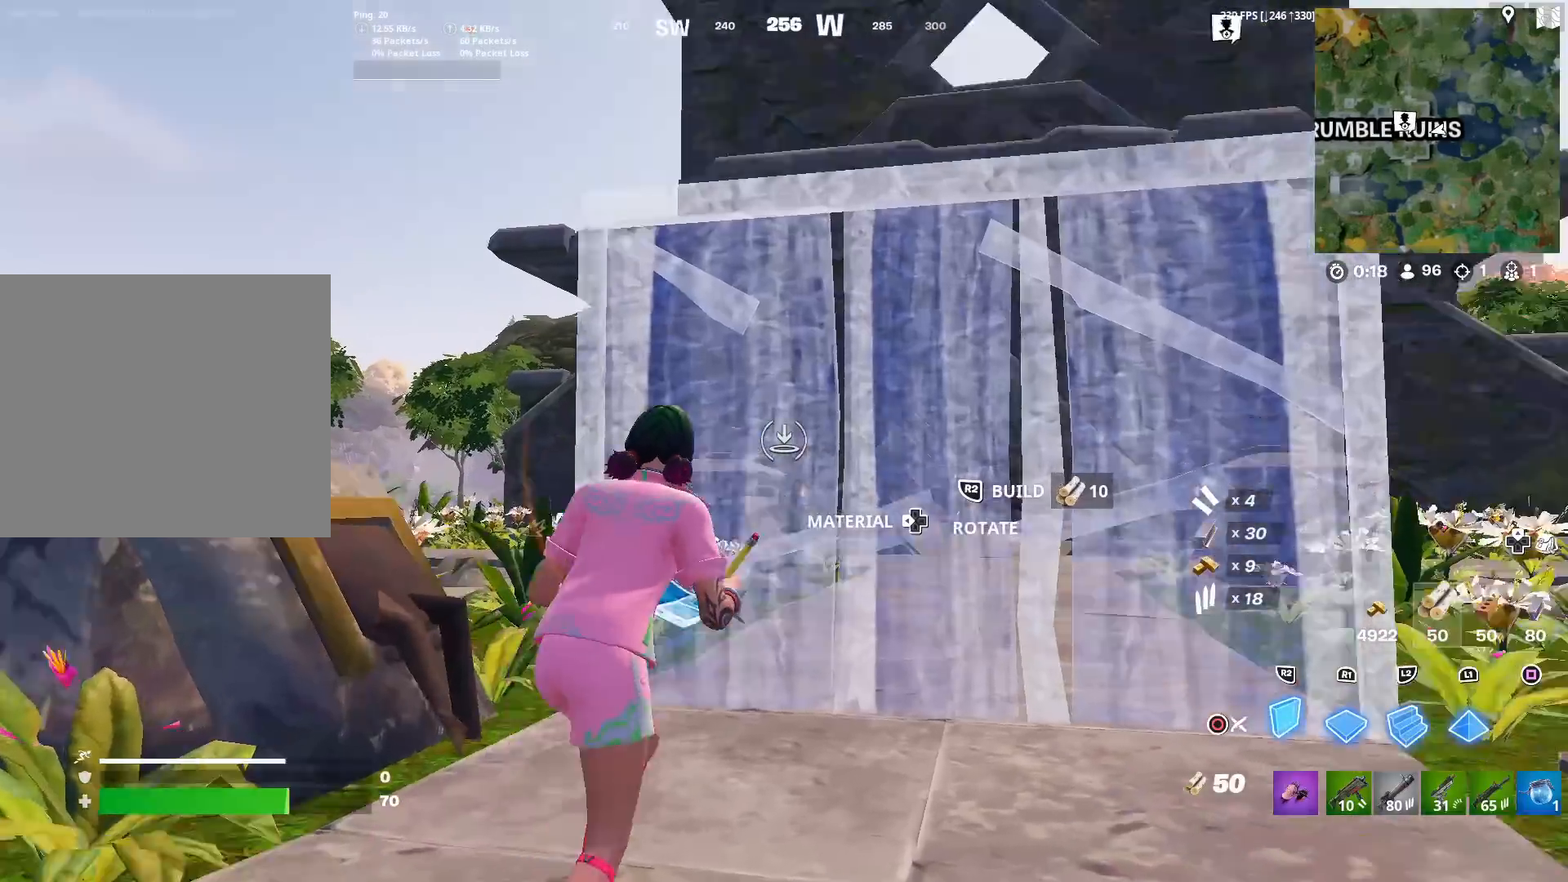
{"buttons": ["R2"], "left_stick": "up-left", "right_stick": "down-left", "events": [[50, "R2", "up"], [66, "right_stick", "center"], [167, "R1", "down"], [233, "R1", "up"], [233, "right_stick", "left"], [267, "R2", "down"], [417, "left_stick", "center"], [500, "left_stick", "up-left"], [500, "right_stick", "down-left"]]}
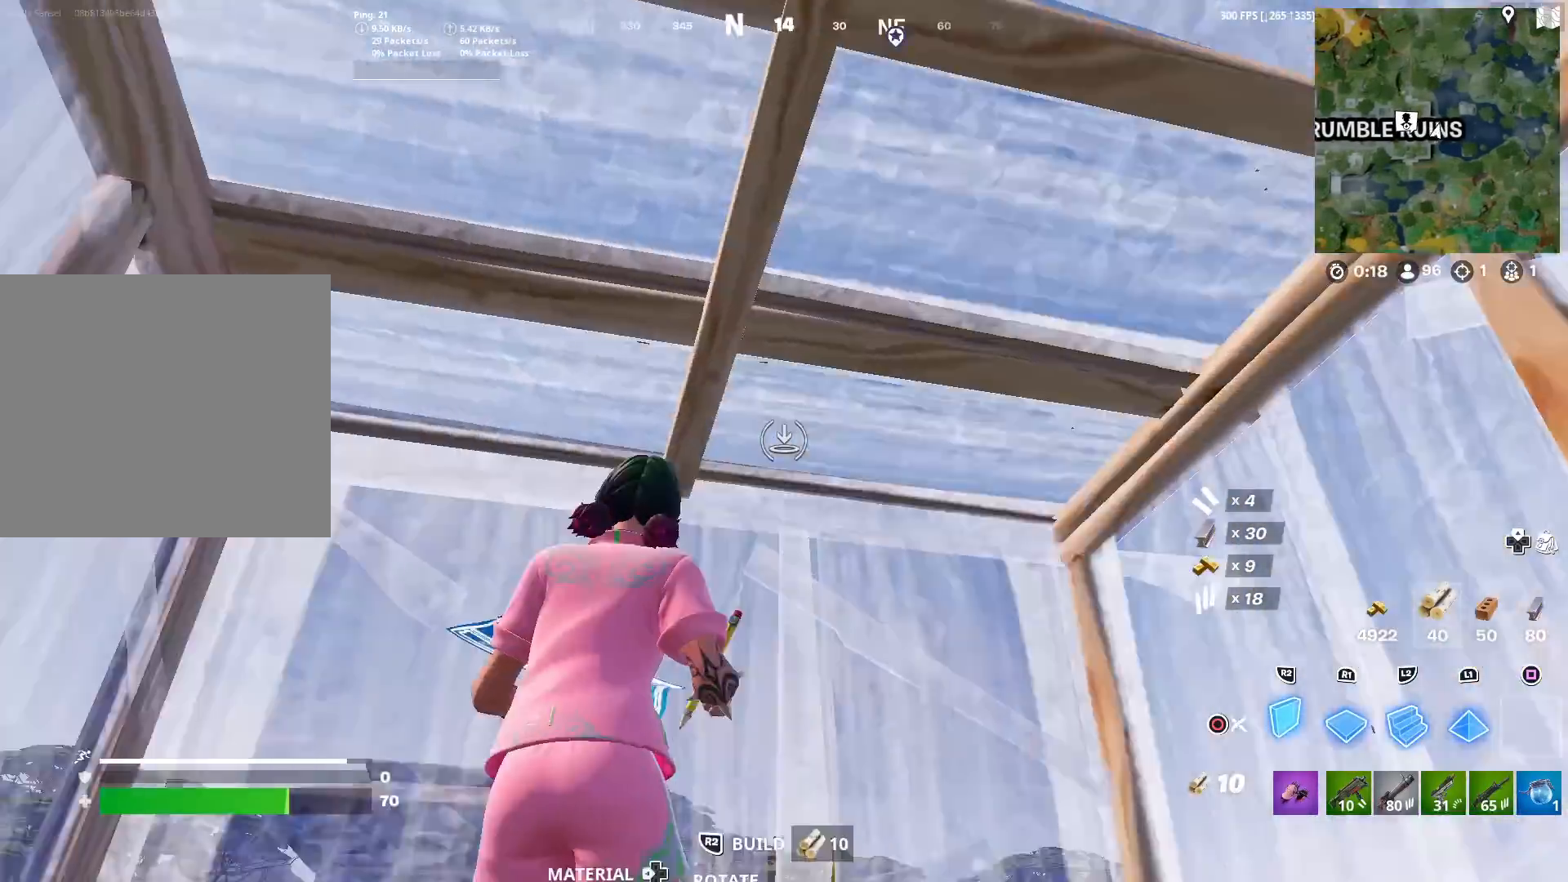
{"buttons": [], "left_stick": "center", "right_stick": "center", "events": [[17, "right_stick", "left"], [34, "CIRCLE", "down"], [34, "right_stick", "right"], [100, "R2", "up"], [167, "CIRCLE", "up"], [167, "right_stick", "center"], [217, "L1", "down"], [334, "L1", "up"], [334, "left_stick", "center"], [384, "L1", "down"], [484, "L1", "up"]]}
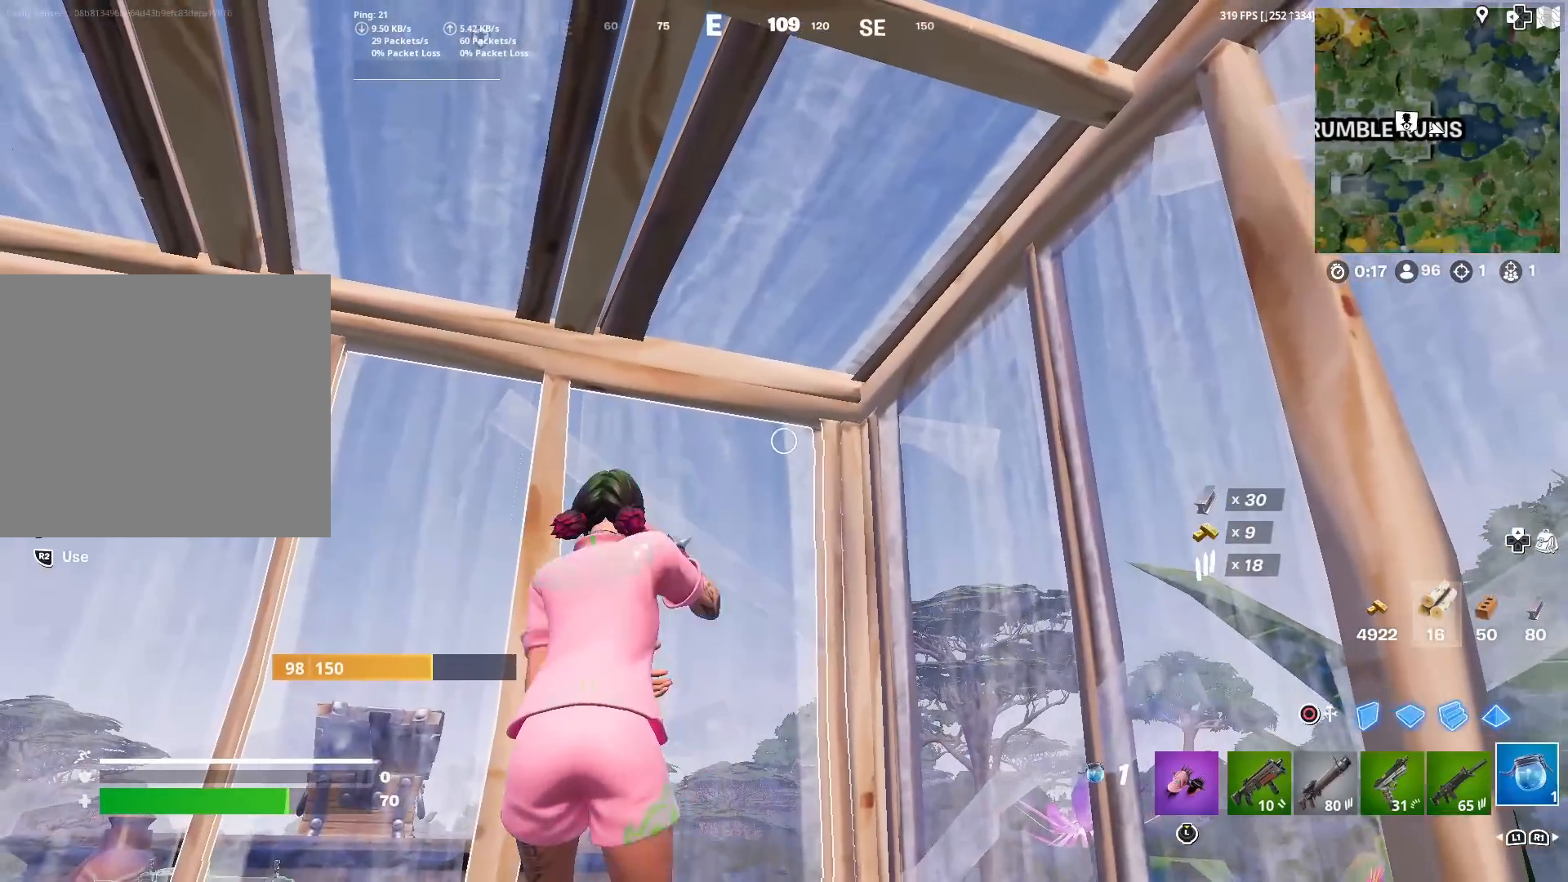
{"buttons": [], "left_stick": "center", "right_stick": "center", "events": [[300, "R2", "down"], [383, "R2", "up"], [400, "left_stick", "left"], [467, "left_stick", "center"]]}
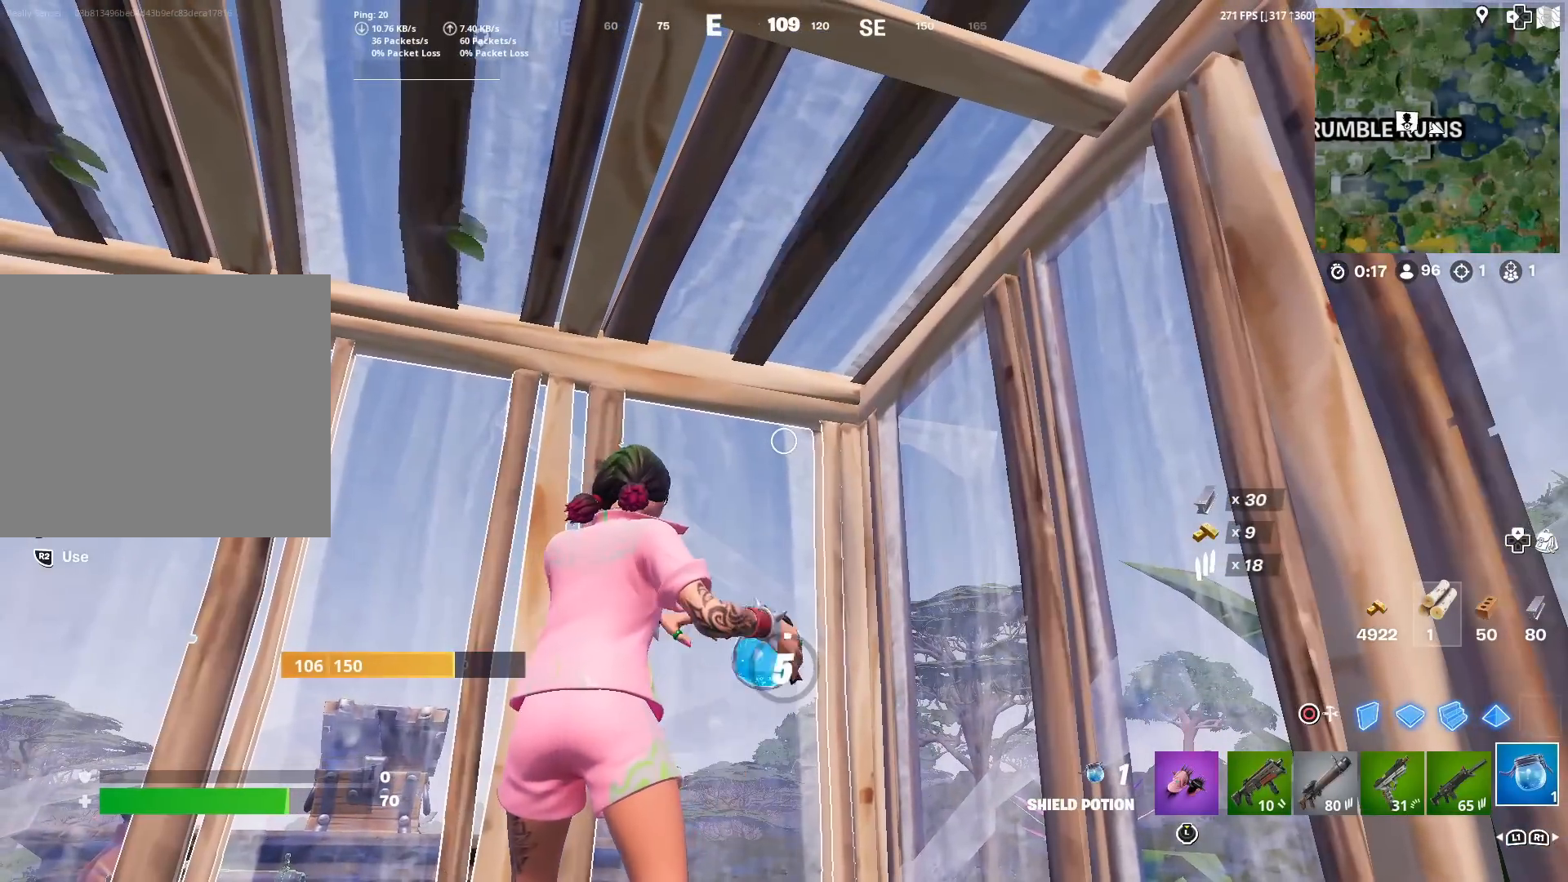
{"buttons": ["DPAD_UP"], "left_stick": "center", "right_stick": "center", "events": [[451, "DPAD_UP", "down"]]}
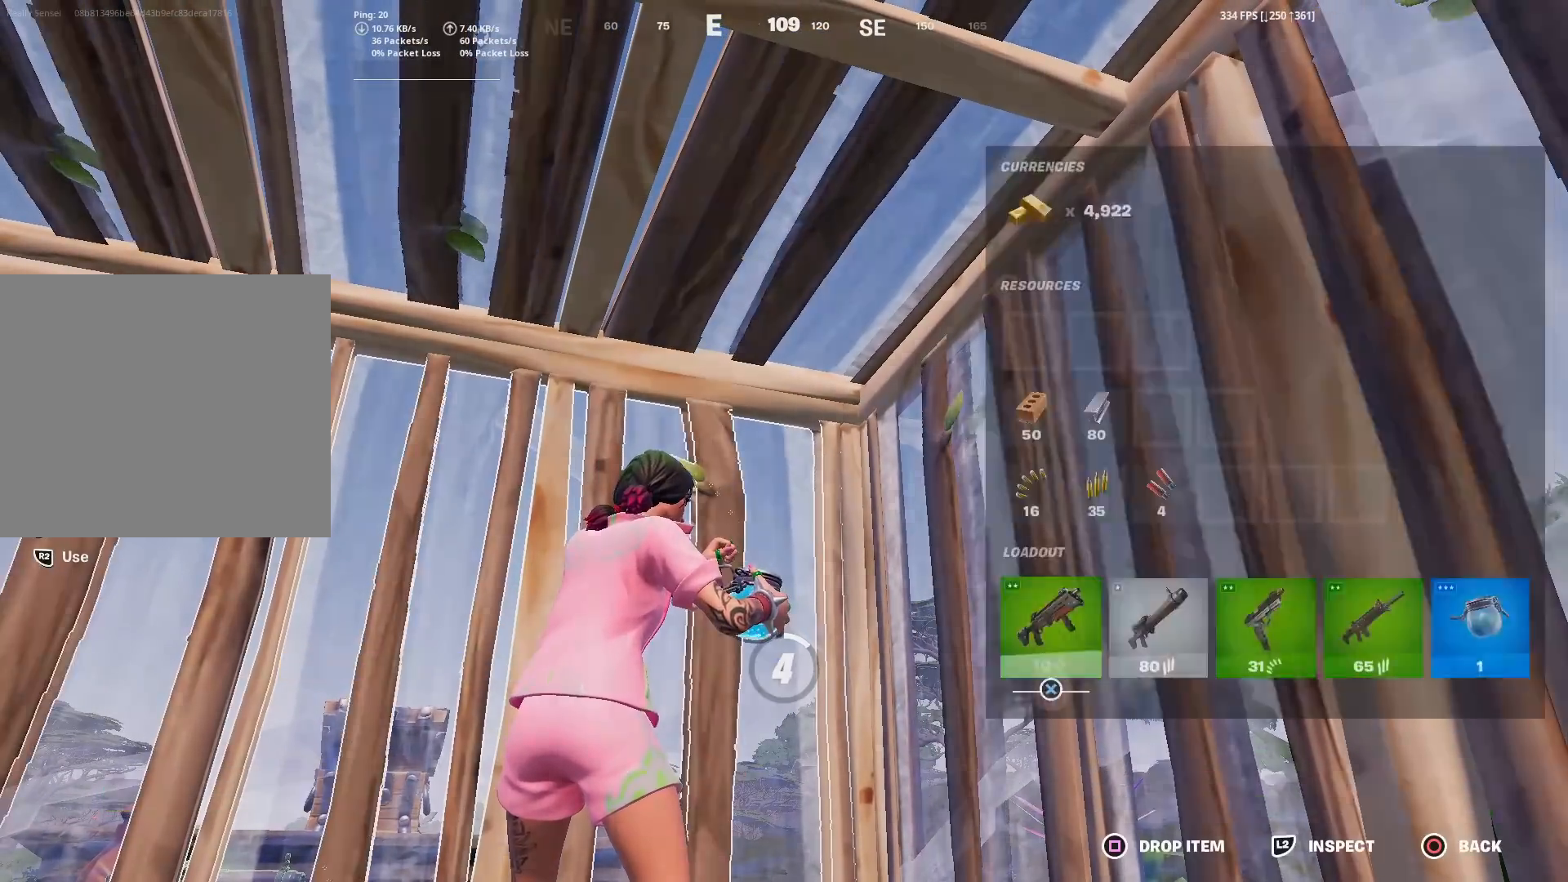
{"buttons": ["DPAD_RIGHT"], "left_stick": "center", "right_stick": "center", "events": [[66, "DPAD_UP", "up"], [200, "DPAD_RIGHT", "down"], [317, "DPAD_RIGHT", "up"], [383, "DPAD_RIGHT", "down"]]}
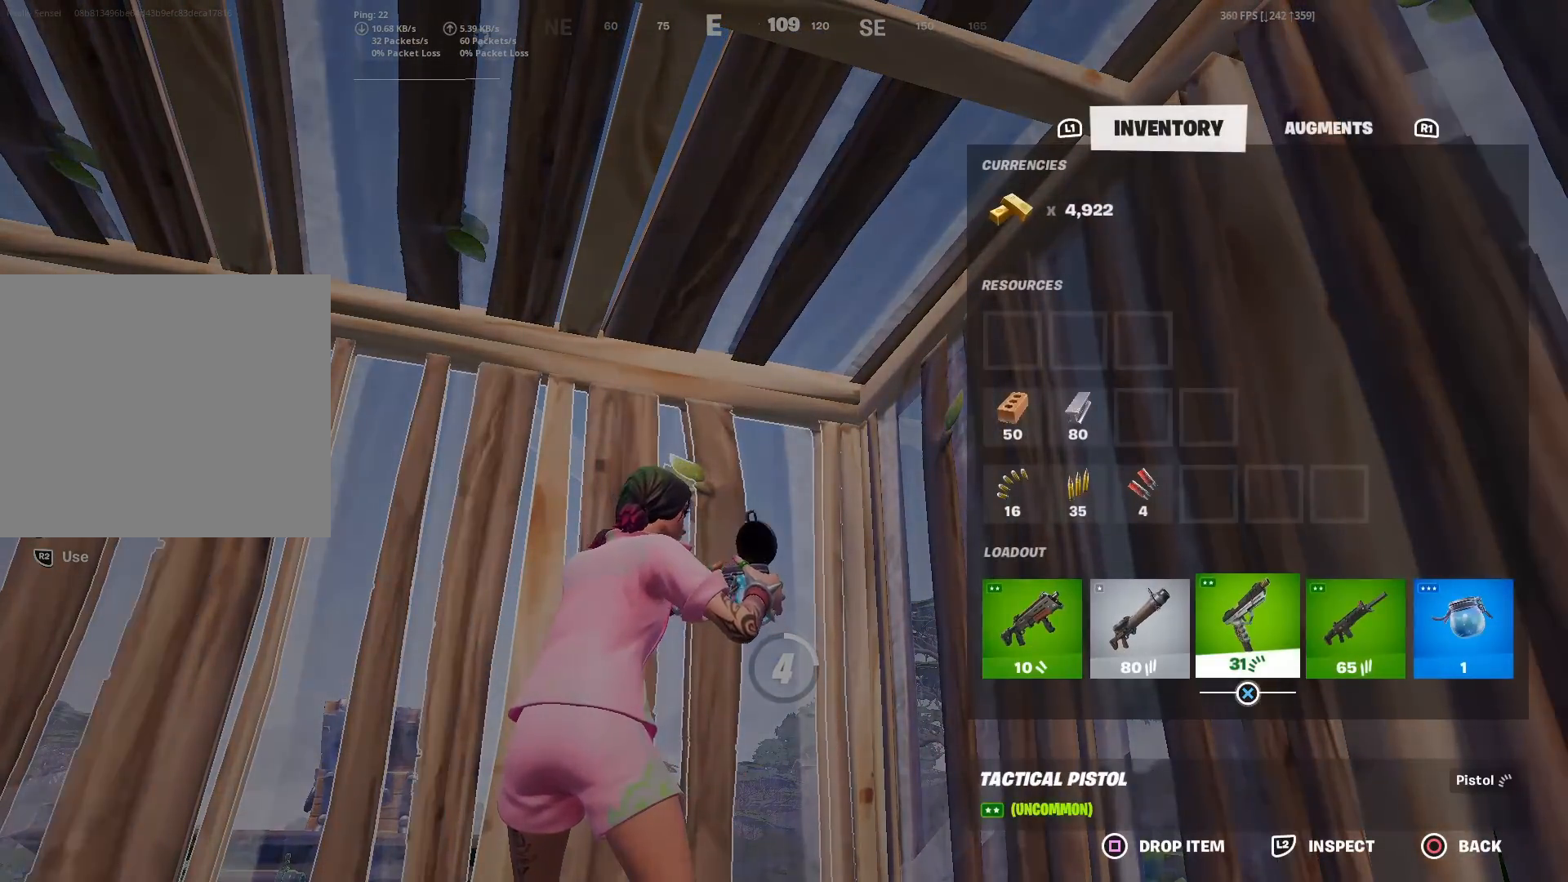
{"buttons": [], "left_stick": "center", "right_stick": "center", "events": [[17, "DPAD_RIGHT", "up"]]}
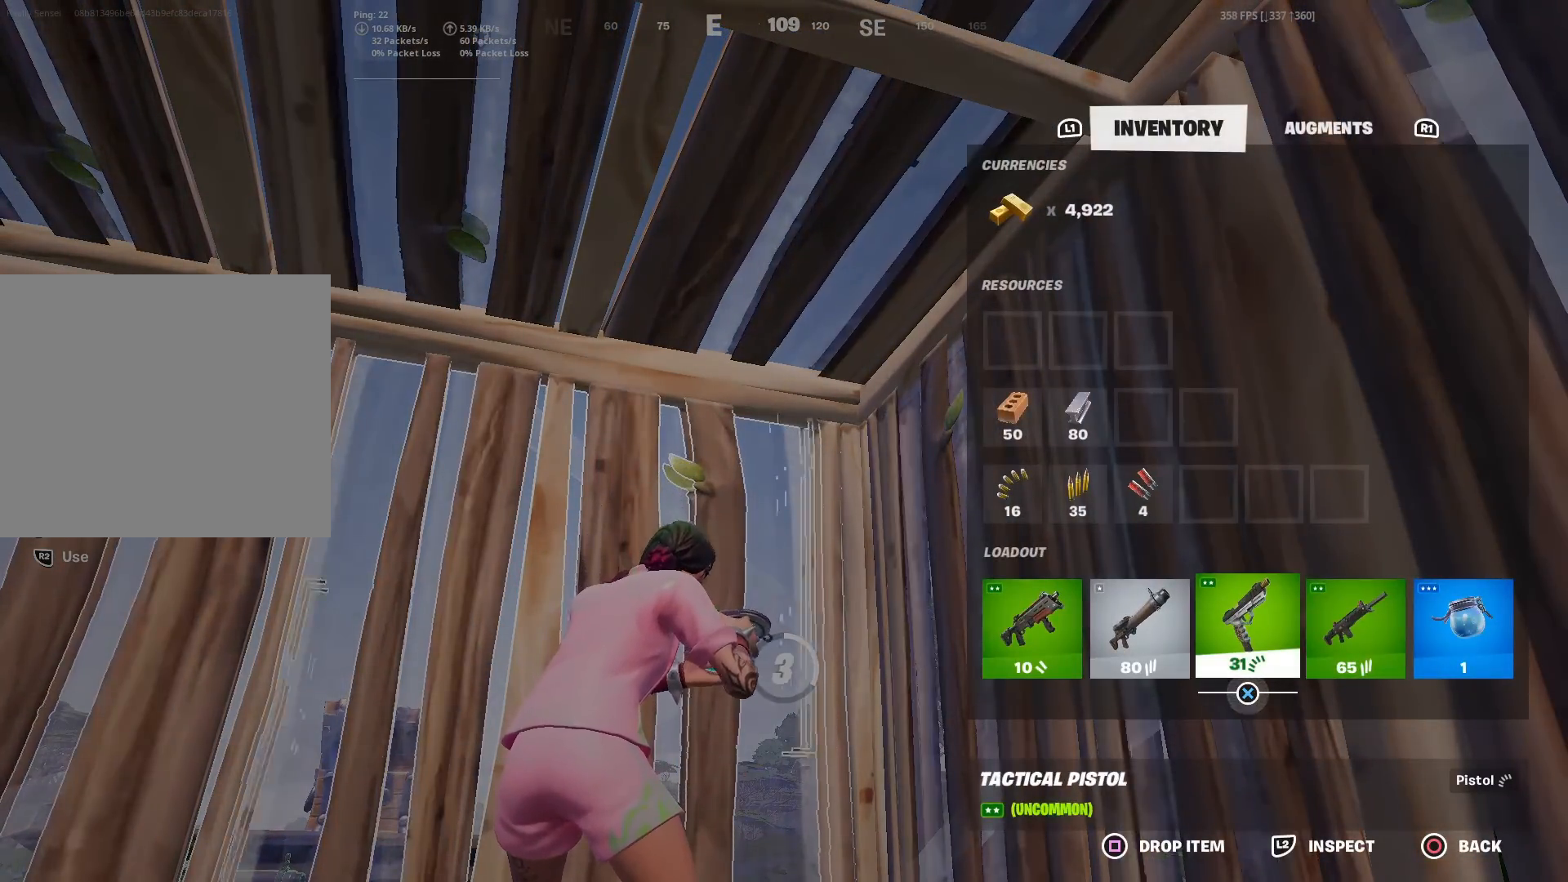
{"buttons": ["SQUARE"], "left_stick": "center", "right_stick": "center", "events": [[500, "SQUARE", "down"]]}
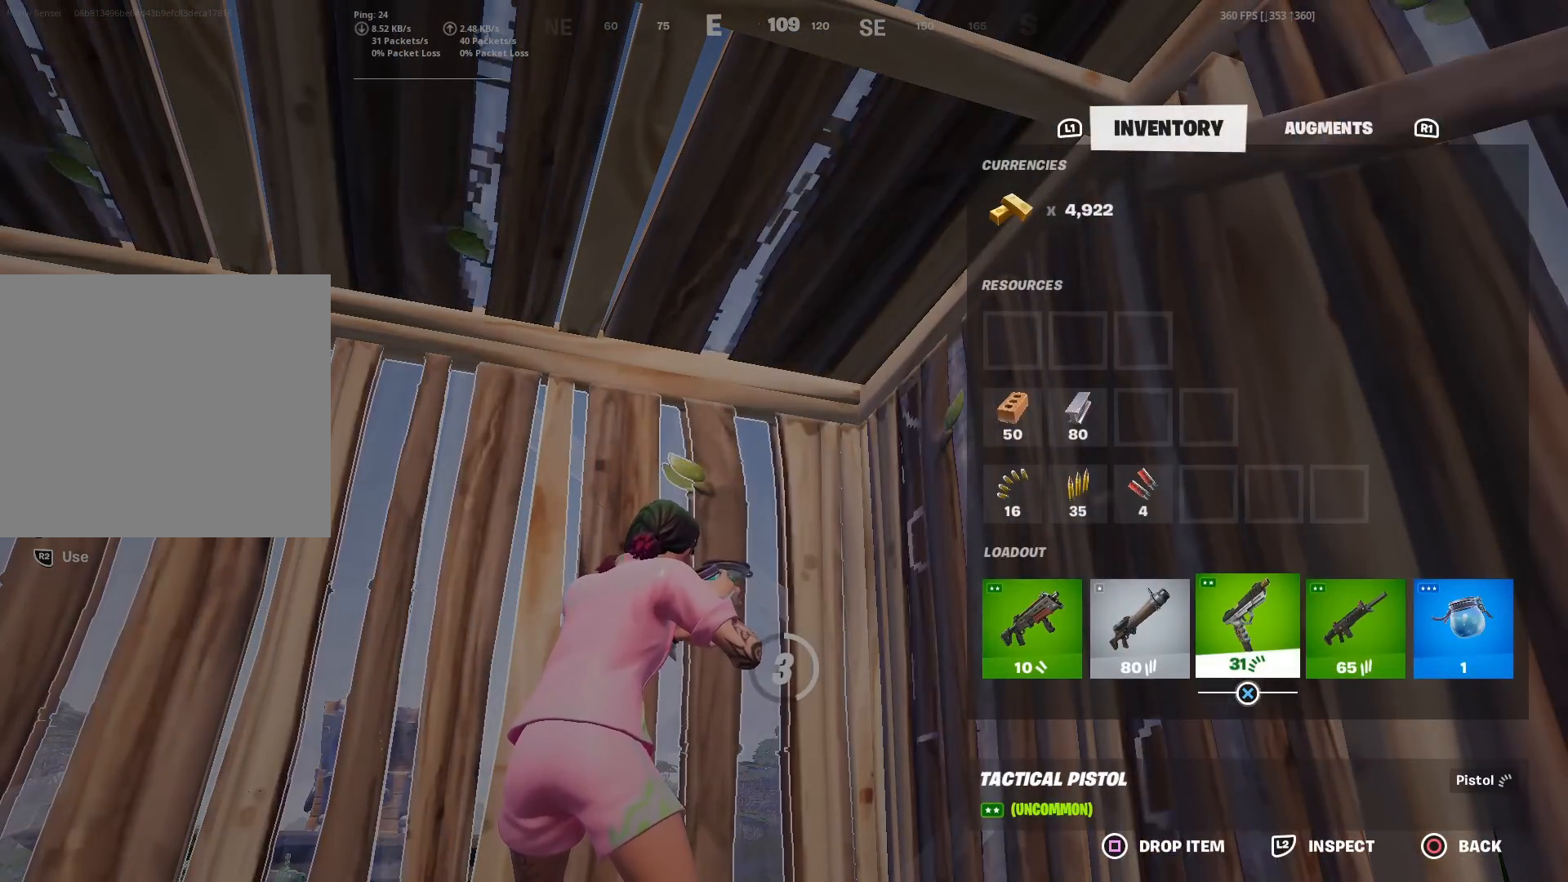
{"buttons": [], "left_stick": "center", "right_stick": "center", "events": [[67, "SQUARE", "up"], [84, "DPAD_RIGHT", "down"], [184, "DPAD_RIGHT", "up"], [184, "SQUARE", "down"], [251, "SQUARE", "up"], [334, "CIRCLE", "down"], [467, "CIRCLE", "up"]]}
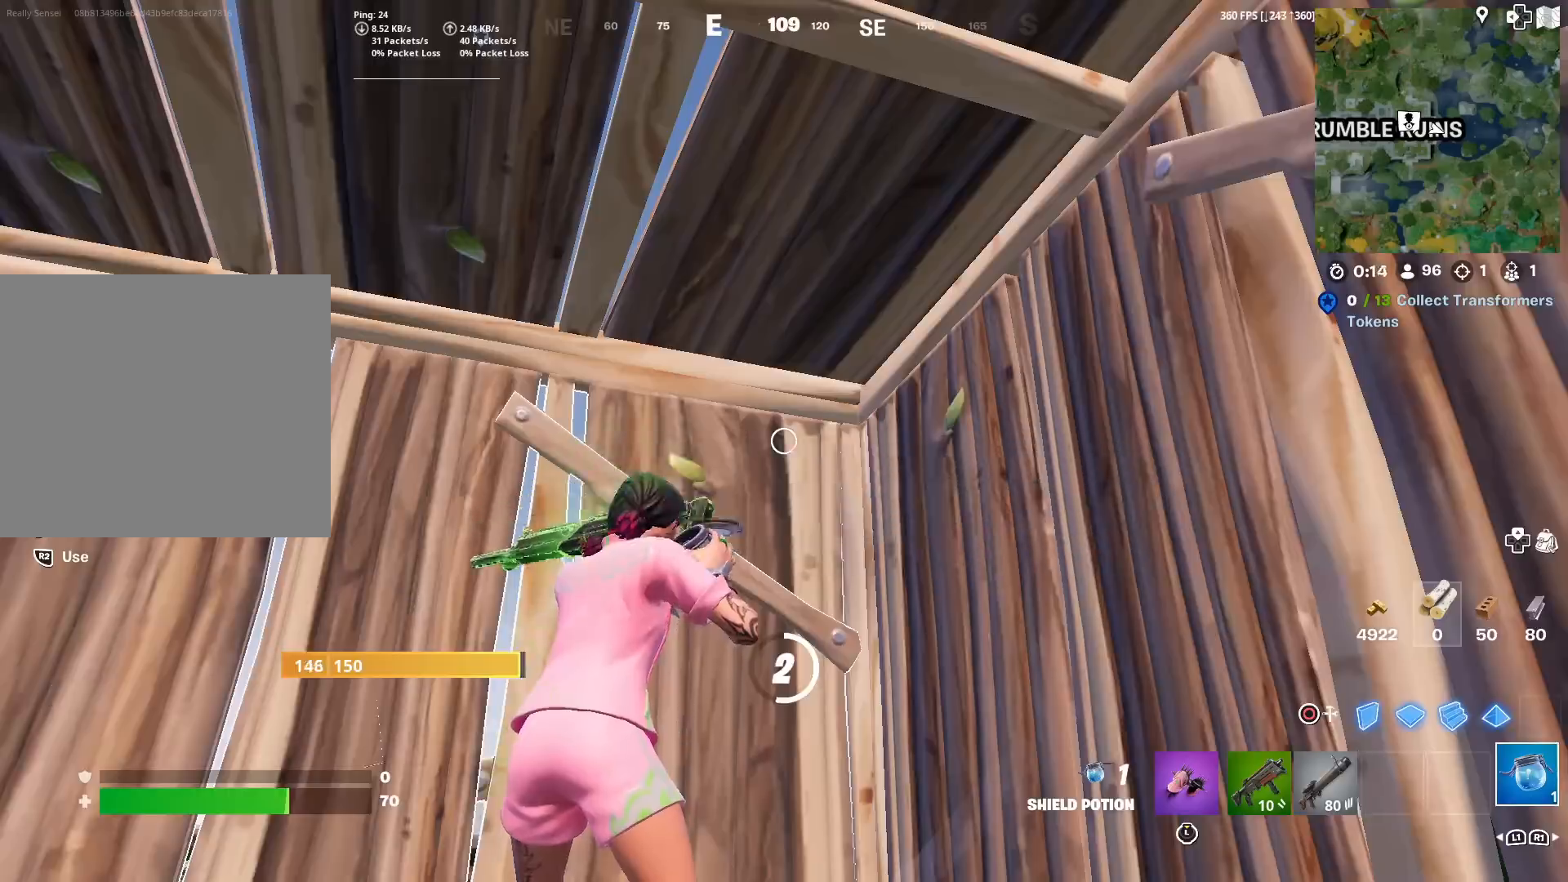
{"buttons": [], "left_stick": "center", "right_stick": "center", "events": [[33, "right_stick", "down-left"], [333, "right_stick", "center"]]}
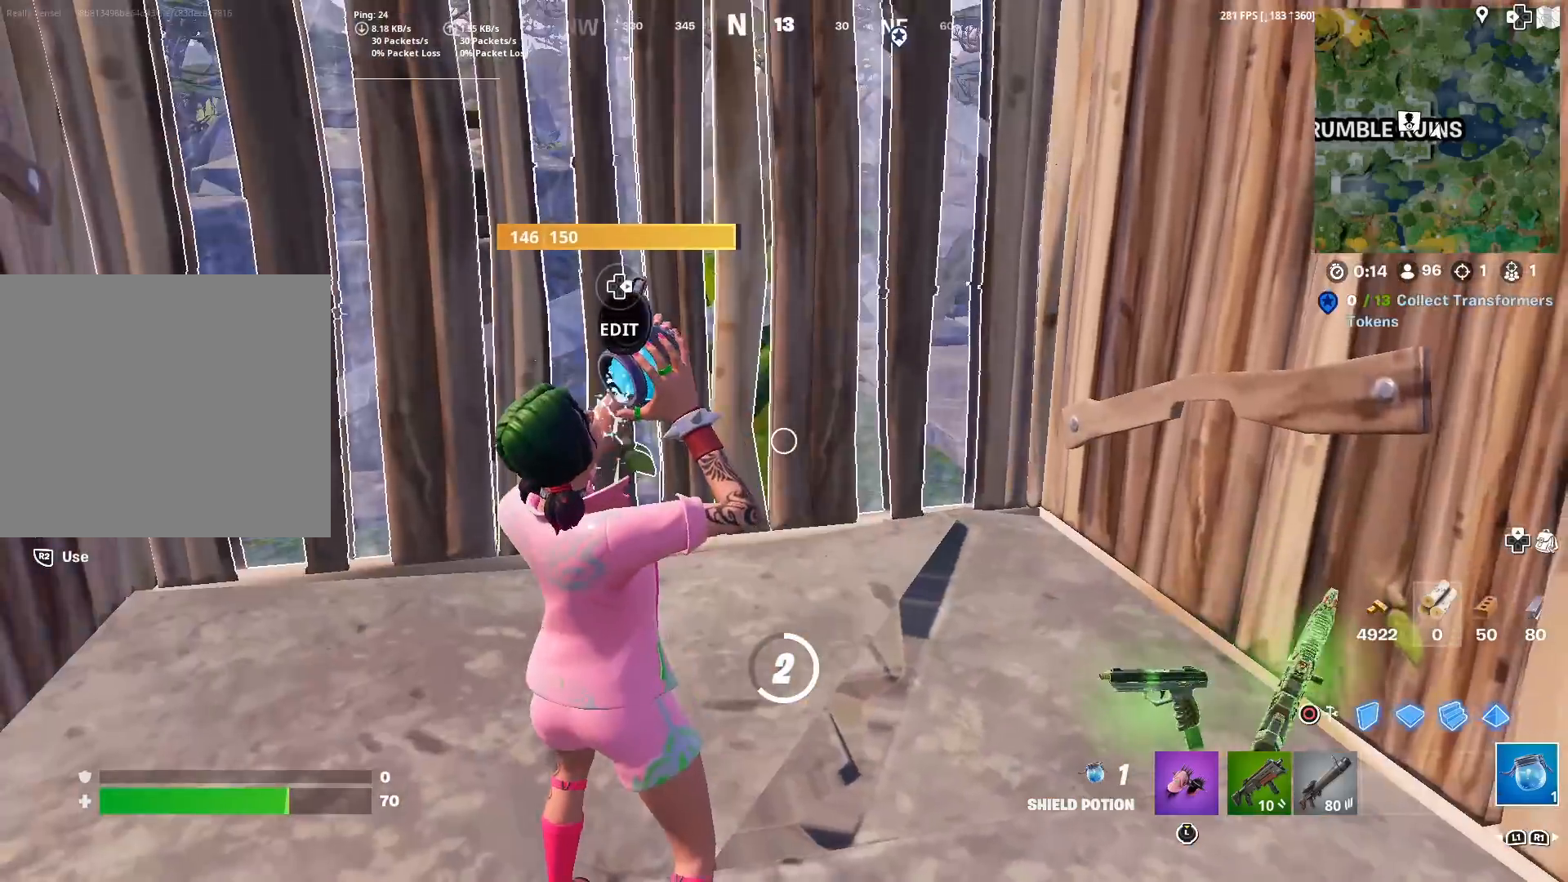
{"buttons": ["R3"], "left_stick": "center", "right_stick": "center", "events": [[184, "L1", "down"], [284, "L1", "up"], [384, "right_stick", "up-left"], [467, "R3", "down"], [467, "right_stick", "center"]]}
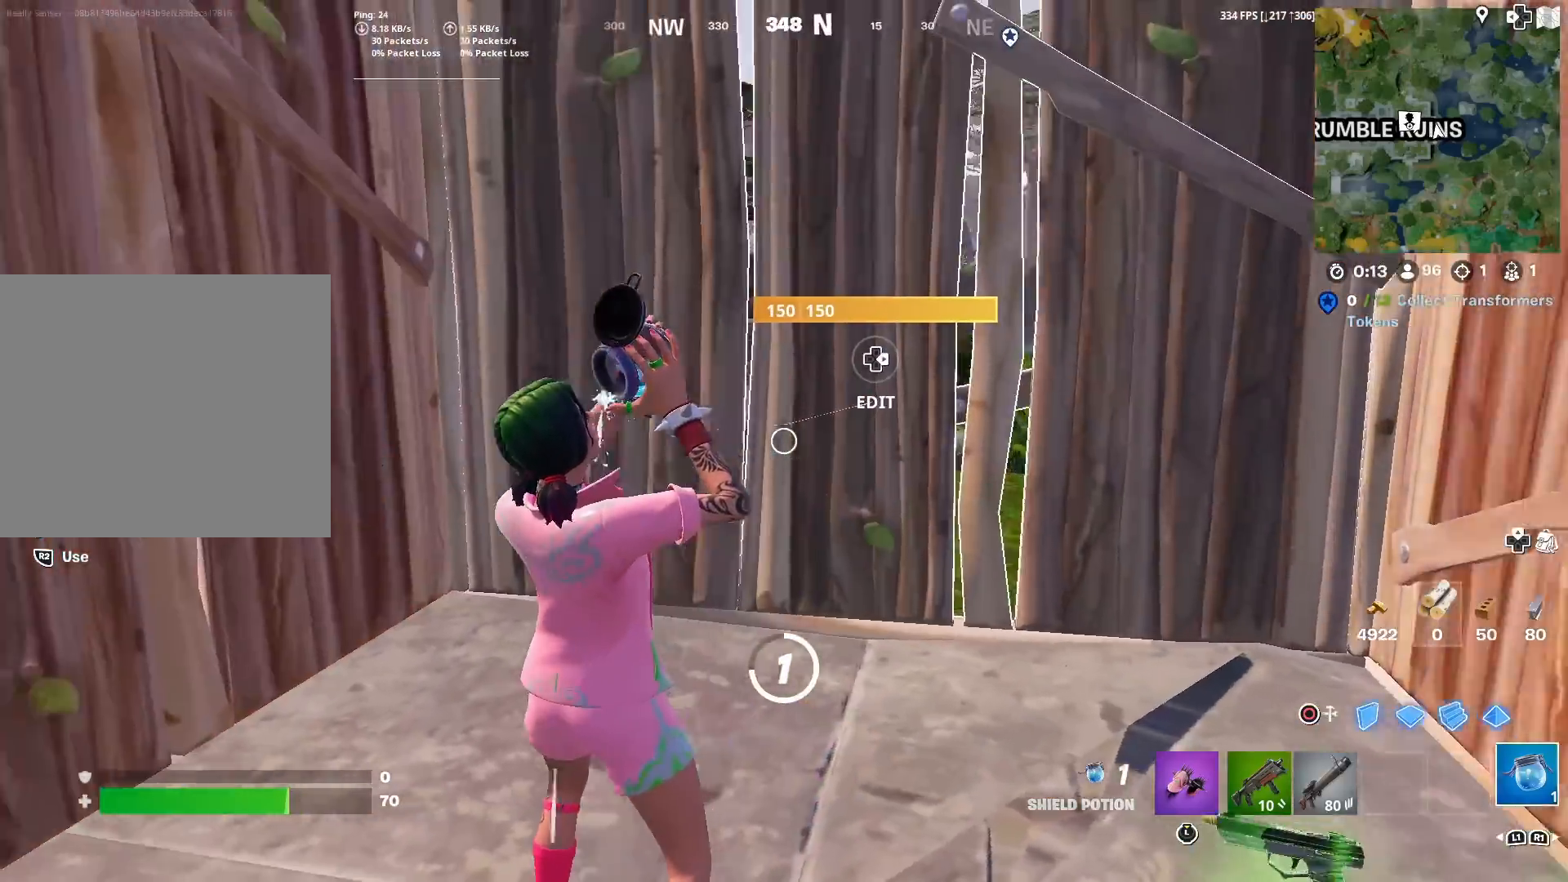
{"buttons": [], "left_stick": "center", "right_stick": "left", "events": [[67, "R3", "up"], [233, "right_stick", "up-left"], [400, "right_stick", "left"]]}
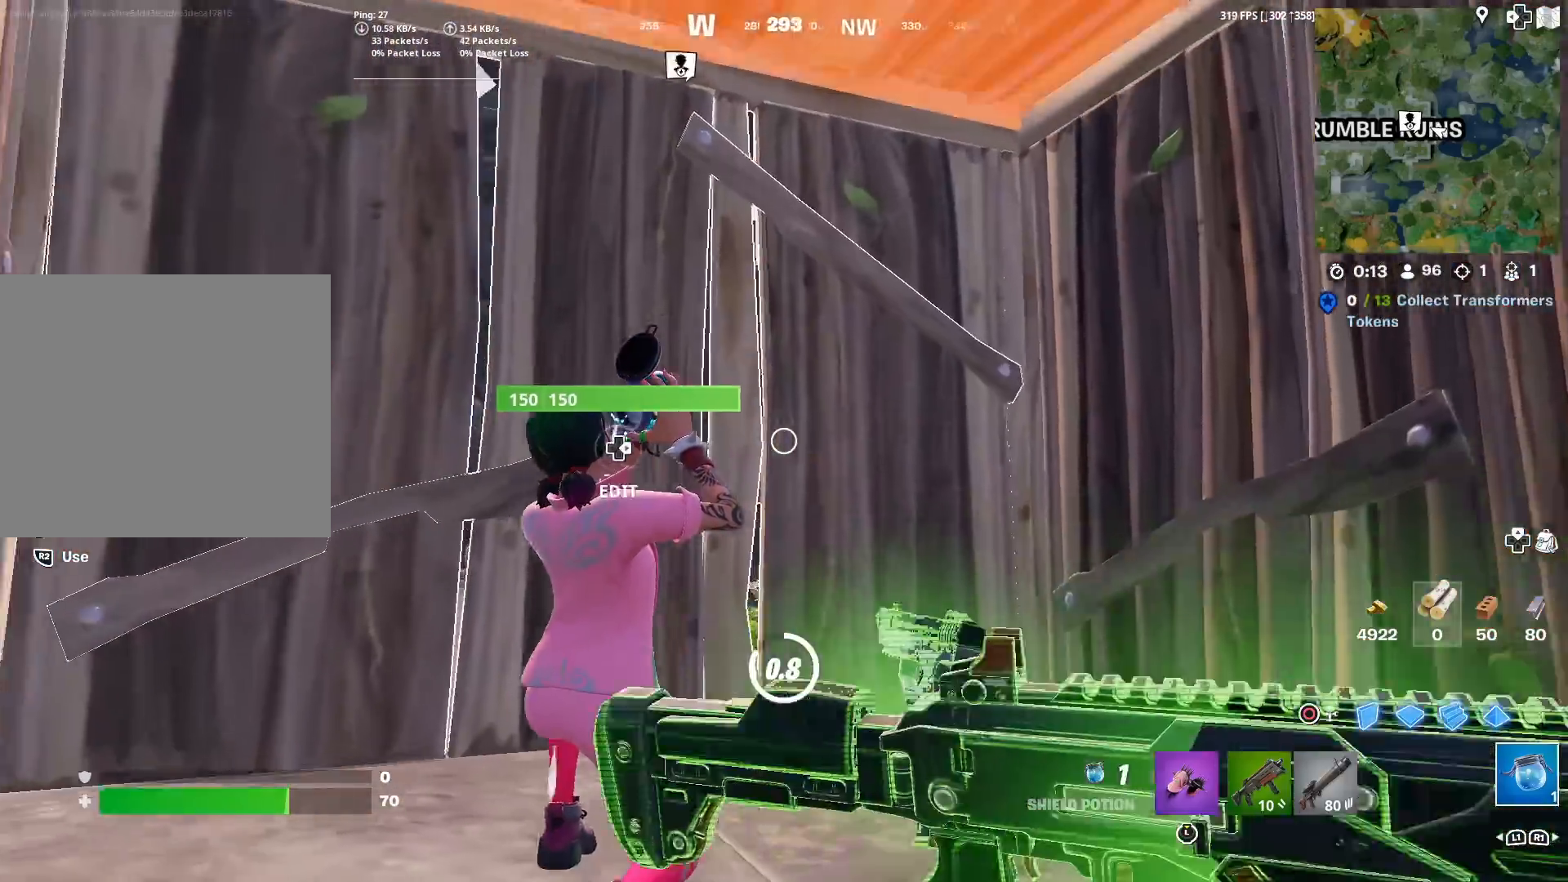
{"buttons": [], "left_stick": "center", "right_stick": "center", "events": [[167, "R3", "down"], [184, "right_stick", "down"], [267, "R3", "up"], [351, "right_stick", "center"]]}
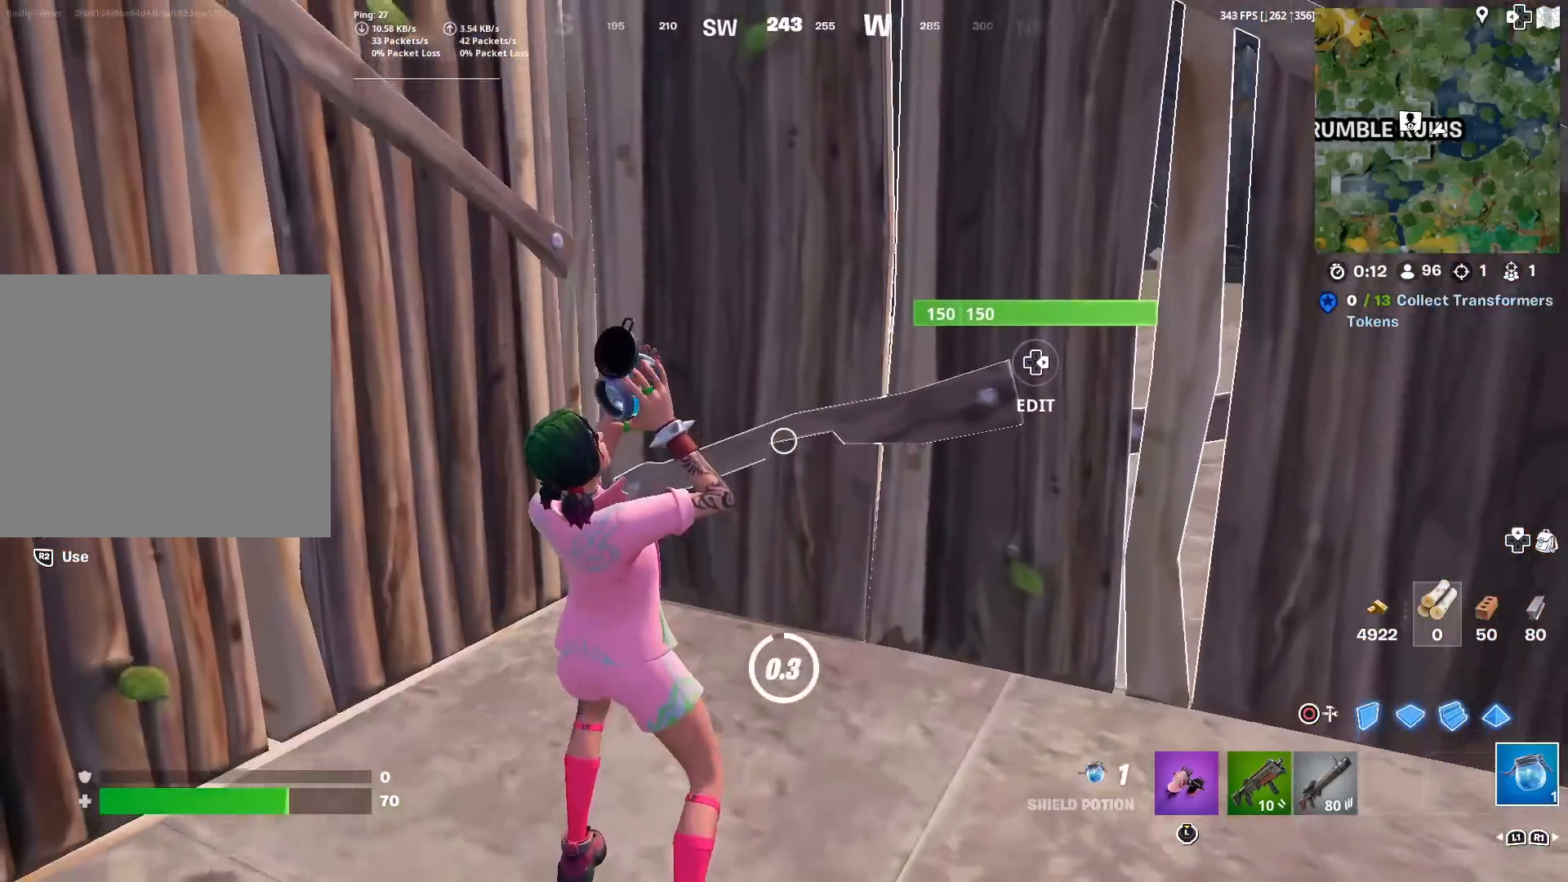
{"buttons": [], "left_stick": "up-left", "right_stick": "center", "events": [[50, "right_stick", "up-right"], [167, "right_stick", "center"], [350, "left_stick", "up"], [400, "left_stick", "up-left"]]}
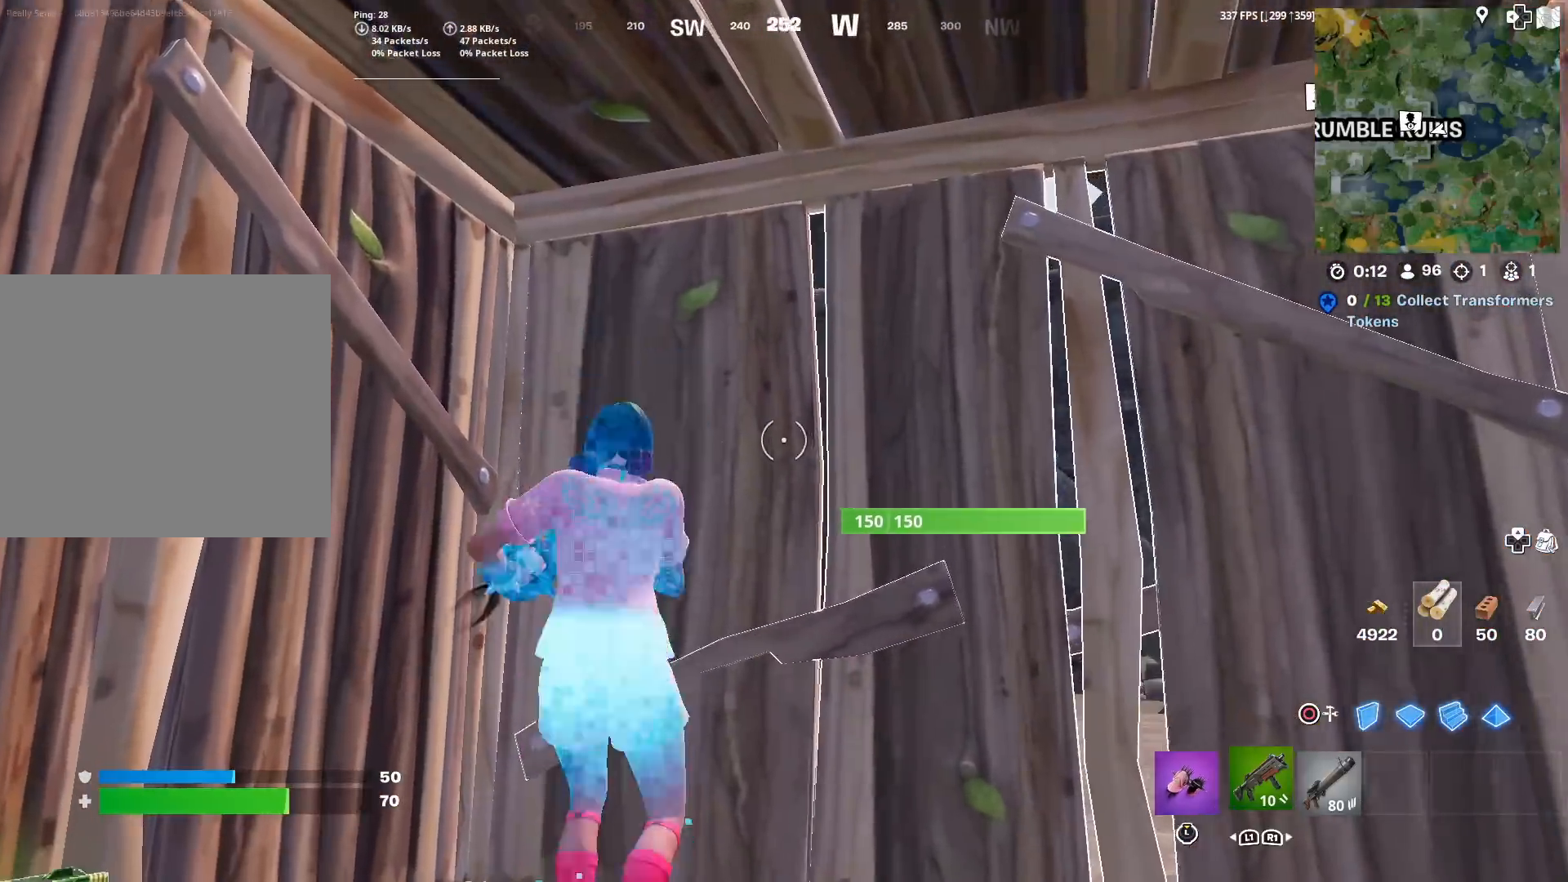
{"buttons": [], "left_stick": "up", "right_stick": "center", "events": [[17, "R1", "down"], [100, "R1", "up"], [217, "TRIANGLE", "down"], [217, "right_stick", "left"], [251, "R2", "down"], [317, "TRIANGLE", "up"], [317, "right_stick", "up-right"], [351, "R2", "up"], [401, "right_stick", "right"], [451, "right_stick", "center"], [484, "left_stick", "up"]]}
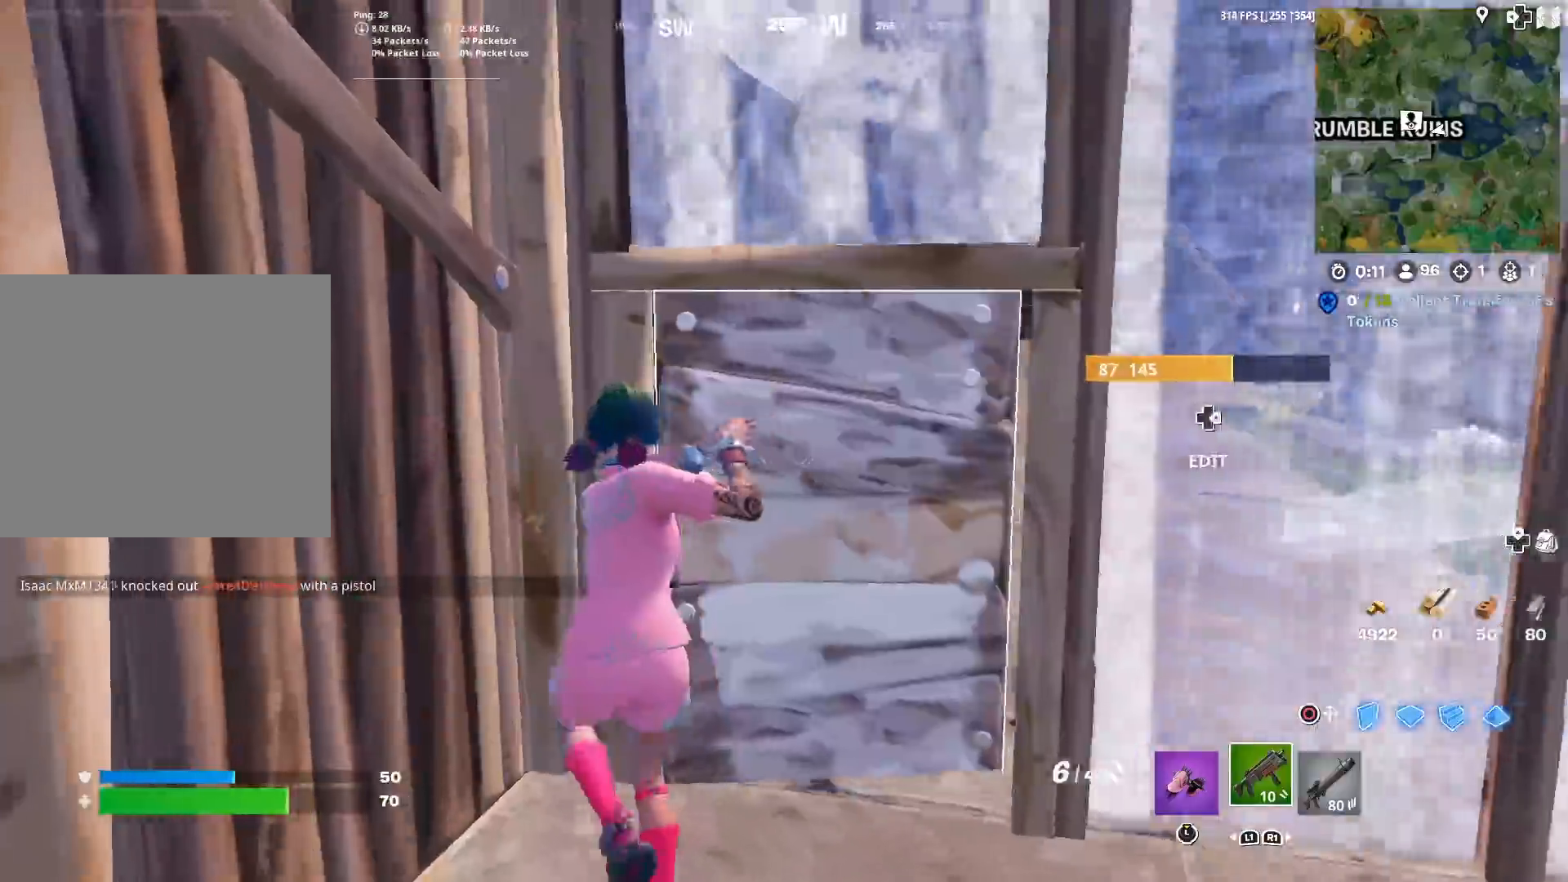
{"buttons": [], "left_stick": "up-right", "right_stick": "left", "events": [[133, "left_stick", "up-right"], [500, "right_stick", "left"]]}
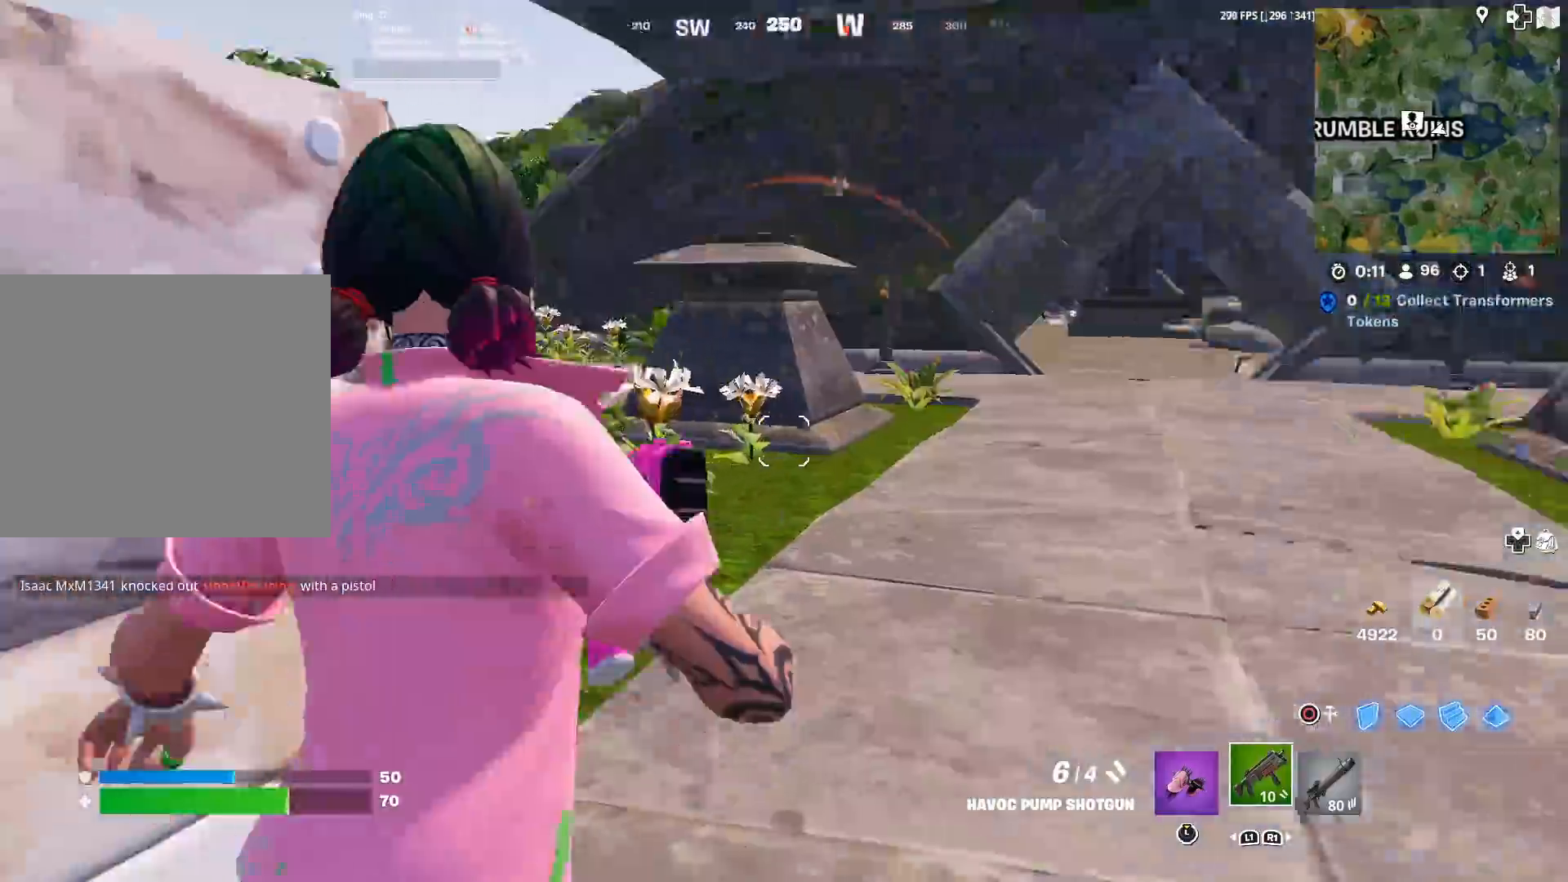
{"buttons": ["SQUARE"], "left_stick": "up", "right_stick": "right", "events": [[67, "right_stick", "center"], [117, "left_stick", "up"], [234, "left_stick", "up-left"], [267, "right_stick", "left"], [367, "CROSS", "down"], [367, "right_stick", "center"], [434, "CROSS", "up"], [467, "left_stick", "up"], [501, "SQUARE", "down"], [501, "right_stick", "right"]]}
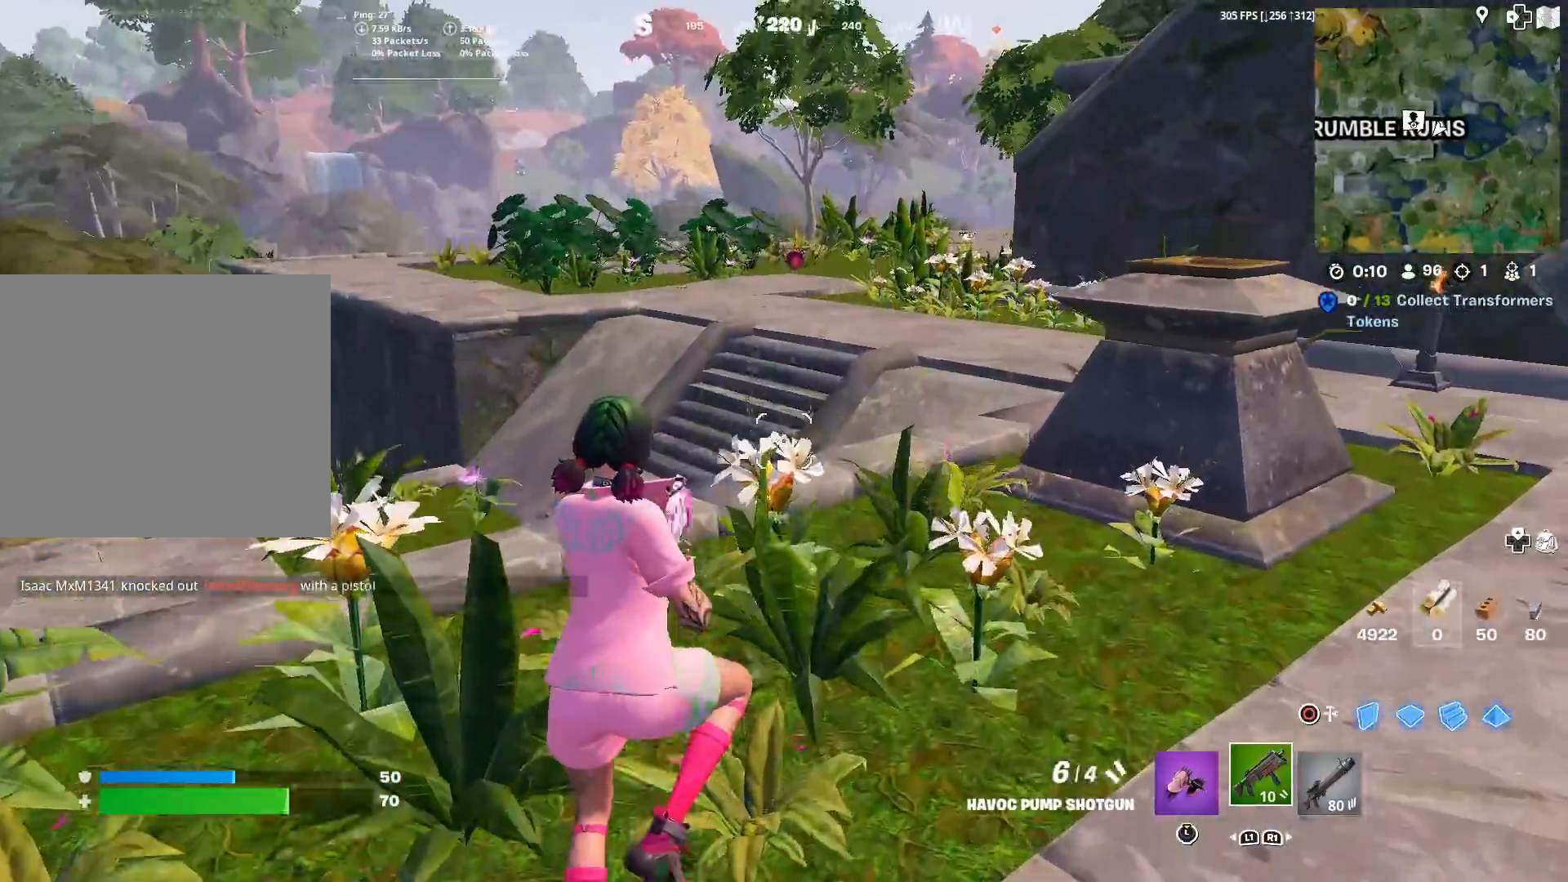
{"buttons": [], "left_stick": "center", "right_stick": "center", "events": [[50, "left_stick", "up-right"], [133, "SQUARE", "up"], [133, "right_stick", "center"], [167, "left_stick", "center"], [233, "SQUARE", "down"], [283, "SQUARE", "up"], [400, "SQUARE", "down"], [467, "SQUARE", "up"]]}